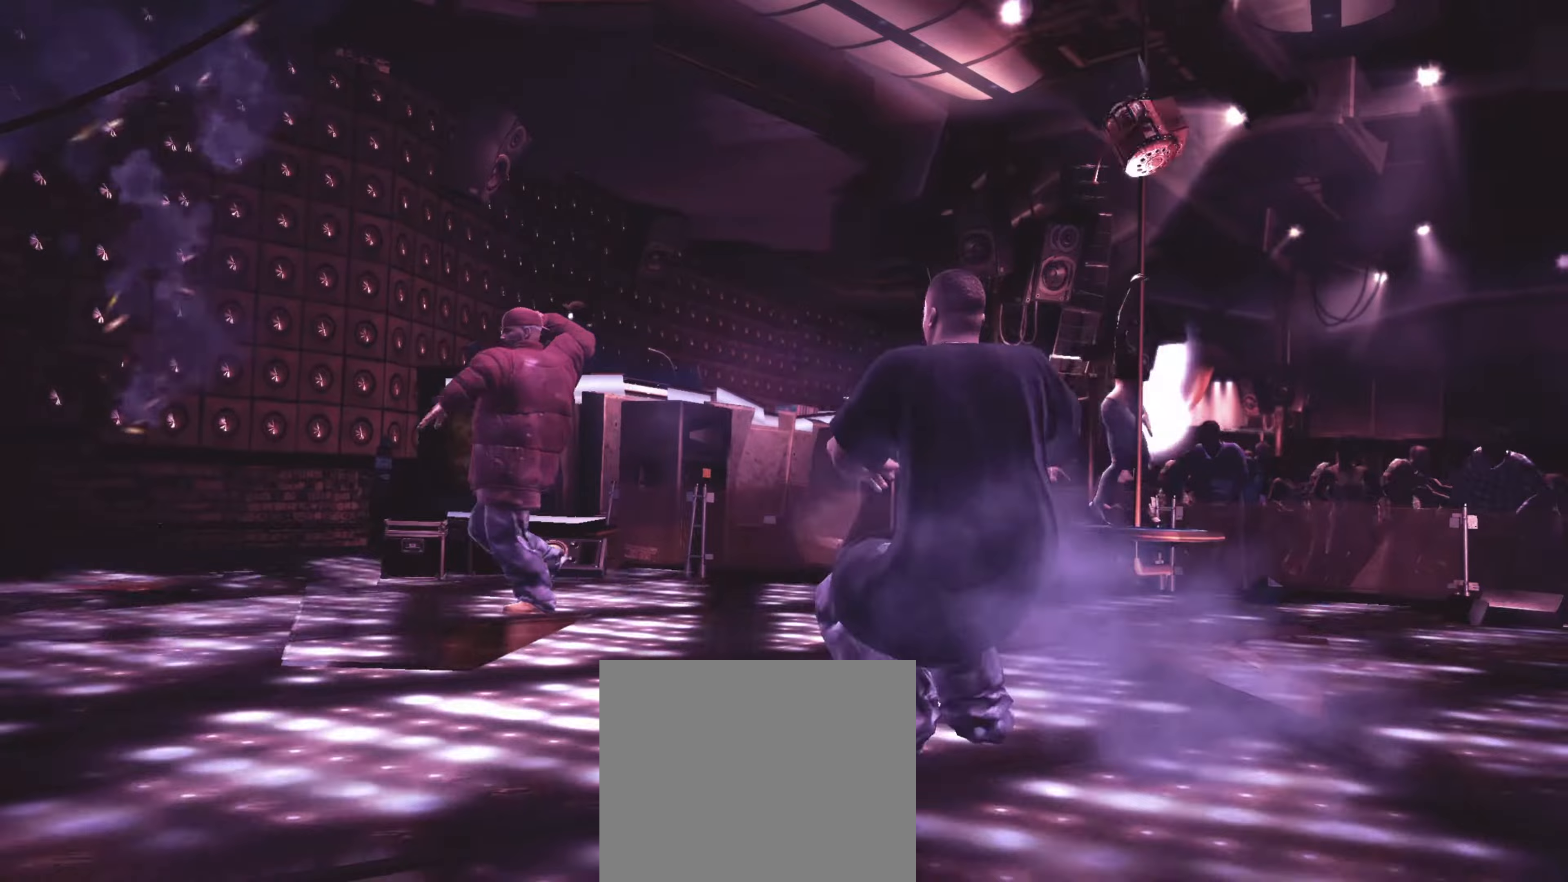
Gameplay with a controller (PlayStation layout); each line is a JSON object with the inputs held at the frame after it (dt_ms = milliseconds from this image to that frame). "events" lists button and stick changes between this image and that frame as [ms after this image, input, new state], when the widget could be followed in between. Not read: L3 R3.
{"dt_ms": 367, "buttons": ["L1"], "left_stick": "center", "right_stick": "center", "events": [[100, "left_stick", "center"], [200, "L1", "down"], [267, "L1", "up"], [300, "L1", "down"]]}
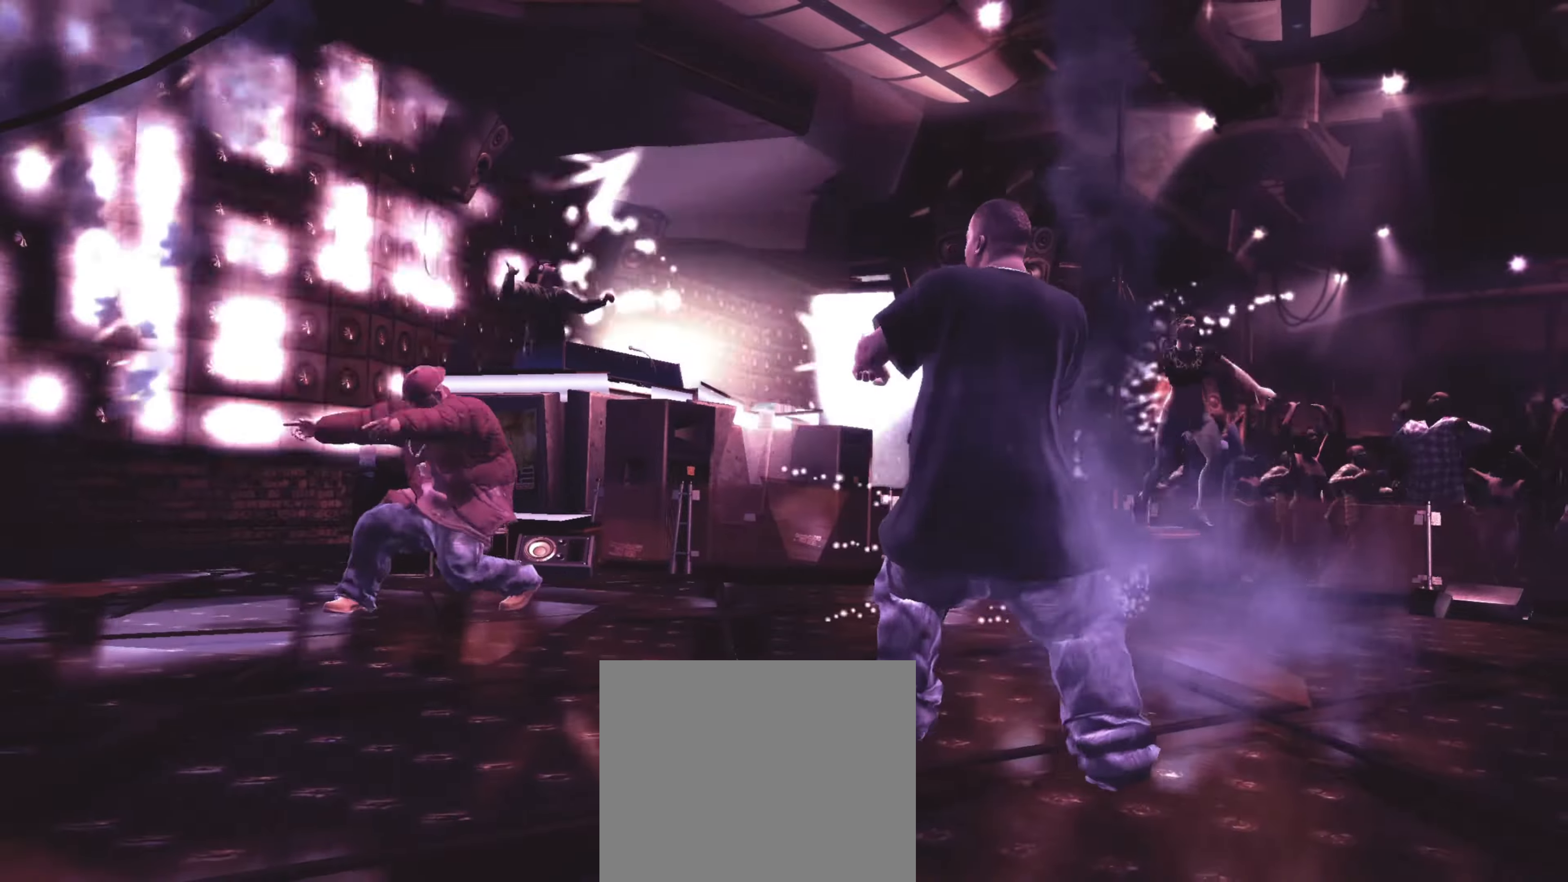
{"dt_ms": 500, "buttons": [], "left_stick": "center", "right_stick": "center", "events": [[16, "L1", "up"], [233, "left_stick", "up"], [316, "left_stick", "center"], [383, "L1", "down"], [483, "L1", "up"]]}
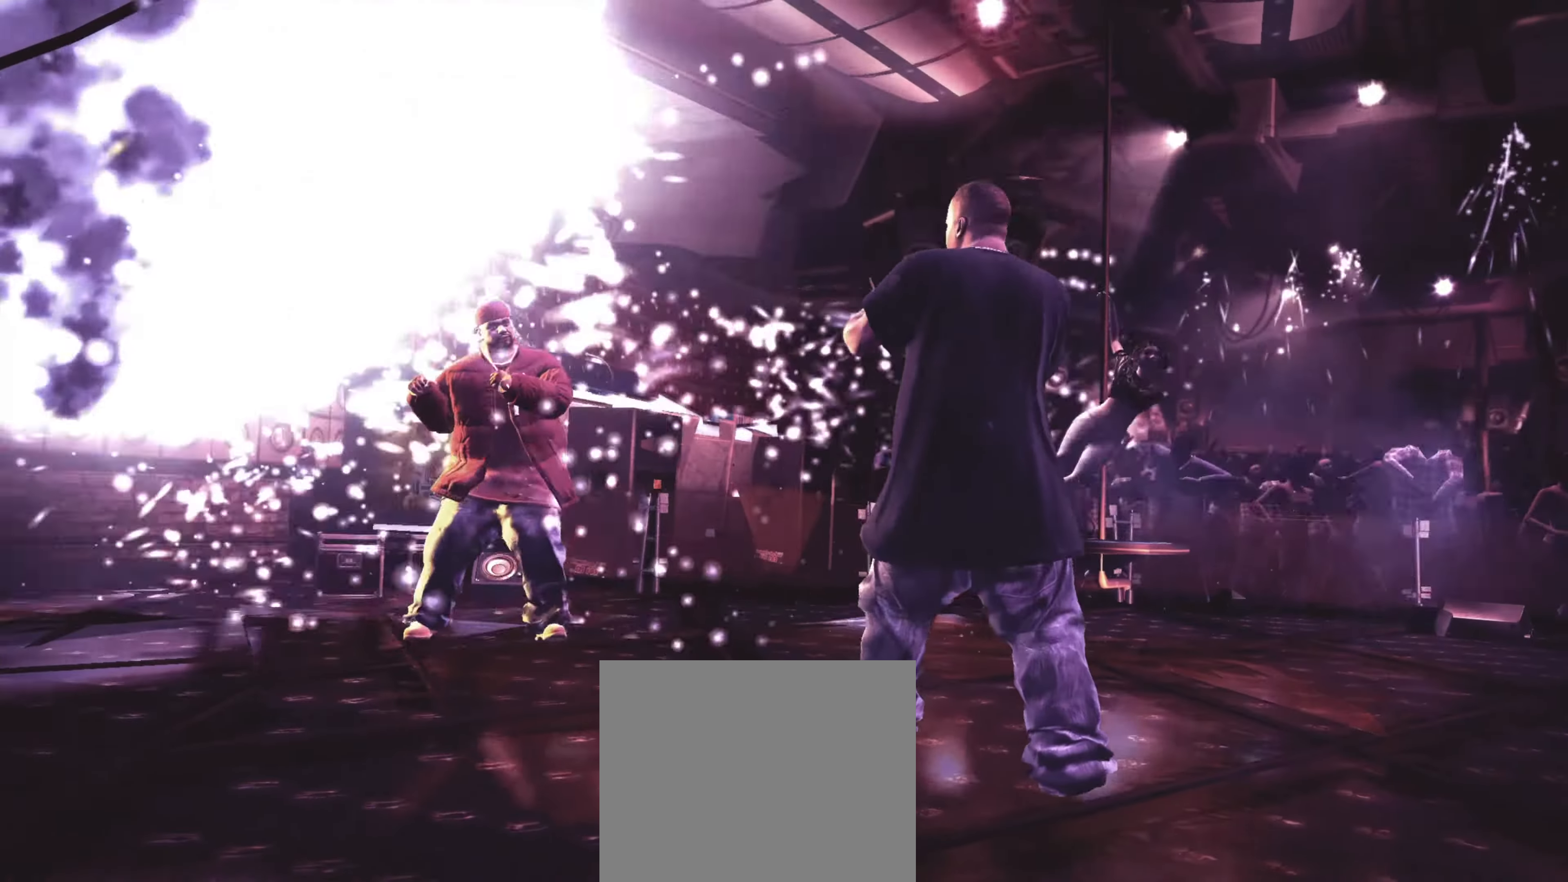
{"dt_ms": 500, "buttons": [], "left_stick": "center", "right_stick": "center", "events": [[366, "L1", "down"], [450, "L1", "up"]]}
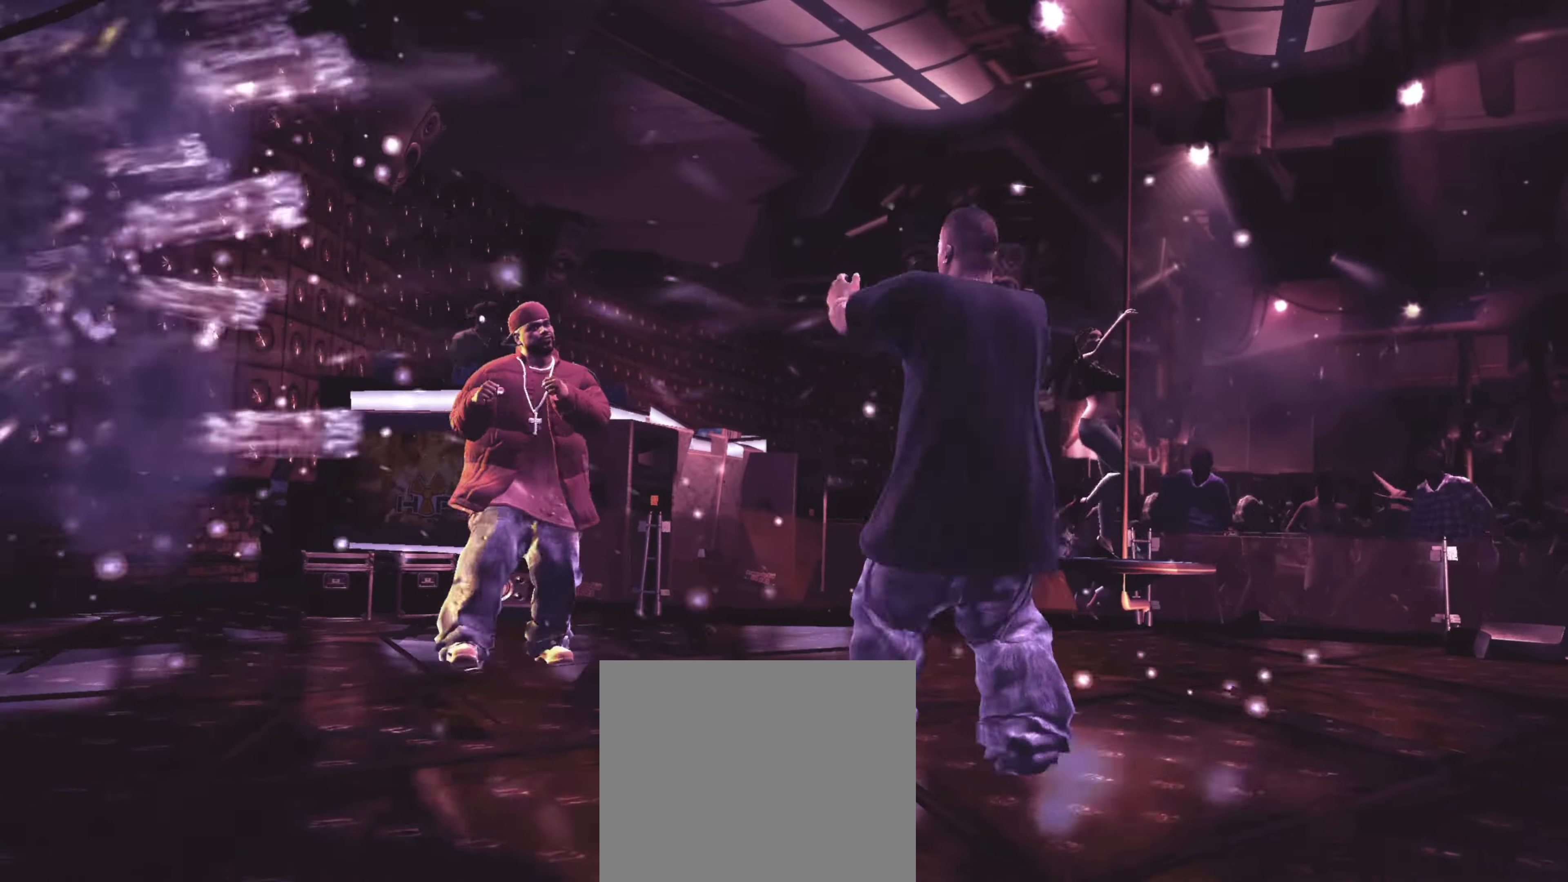
{"dt_ms": 500, "buttons": ["CIRCLE"], "left_stick": "center", "right_stick": "center", "events": [[333, "CIRCLE", "down"]]}
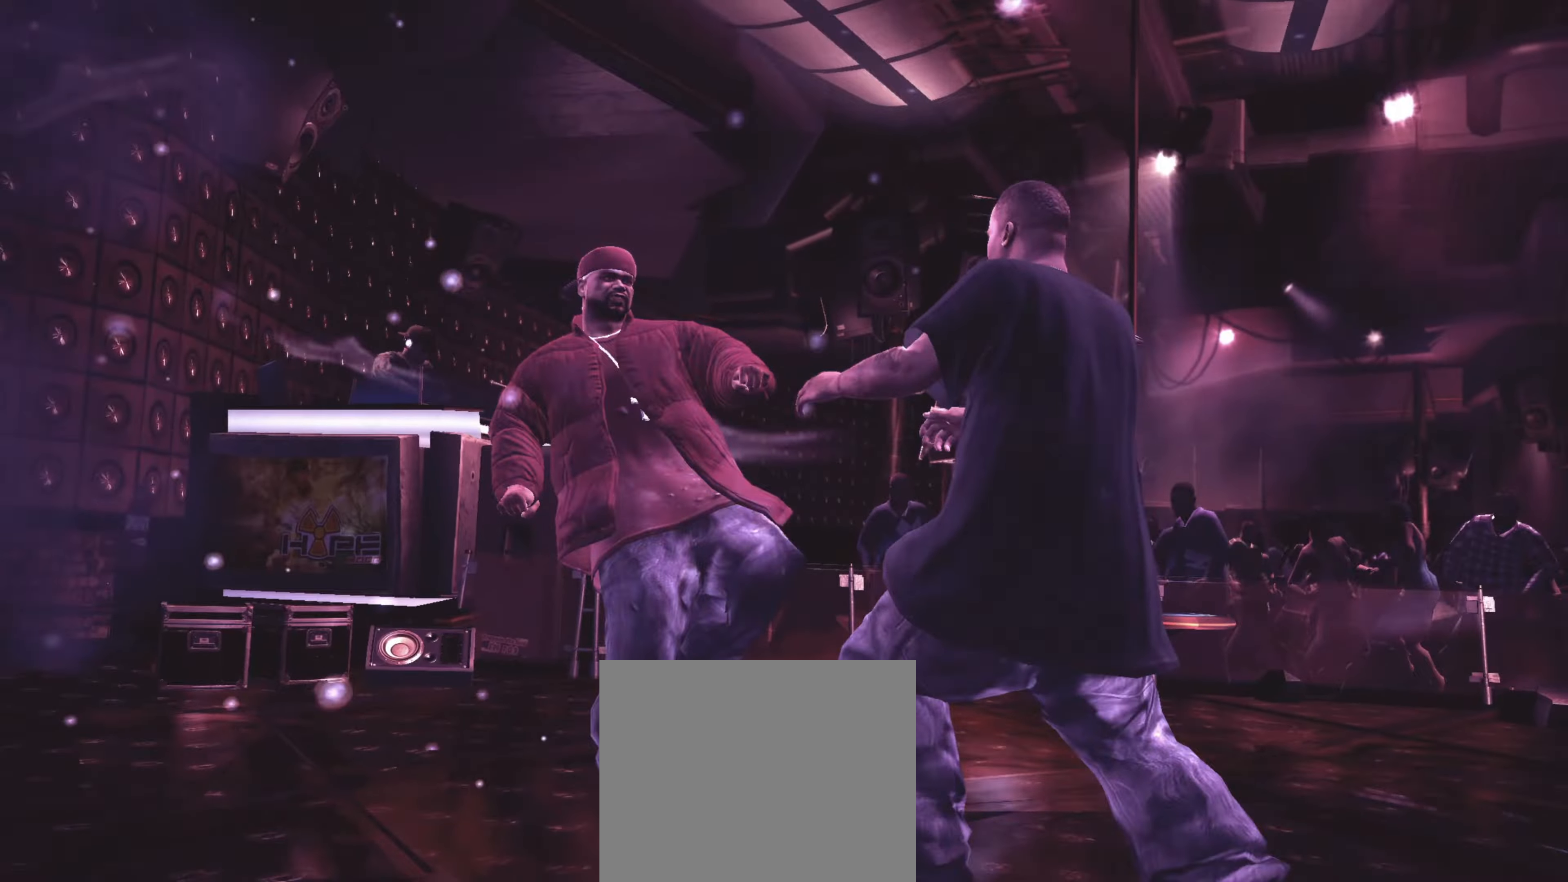
{"dt_ms": 500, "buttons": [], "left_stick": "left", "right_stick": "center", "events": [[200, "CIRCLE", "up"], [233, "left_stick", "up-left"], [283, "left_stick", "left"]]}
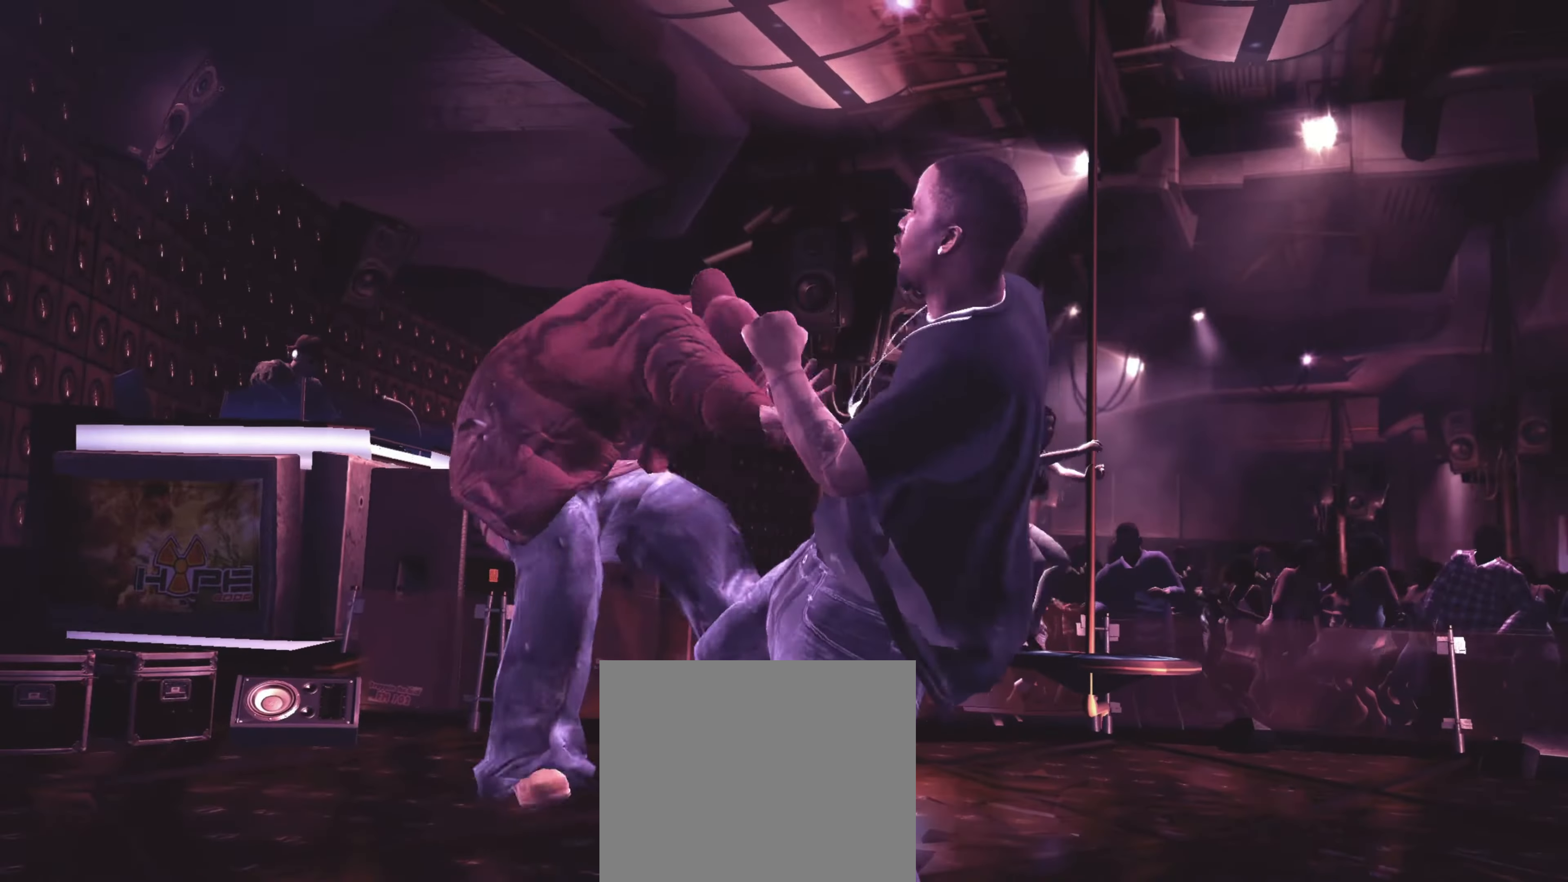
{"dt_ms": 500, "buttons": ["L2"], "left_stick": "center", "right_stick": "down-left", "events": [[150, "left_stick", "down-left"], [233, "L2", "down"], [266, "left_stick", "center"], [350, "right_stick", "up-right"], [483, "right_stick", "down-left"]]}
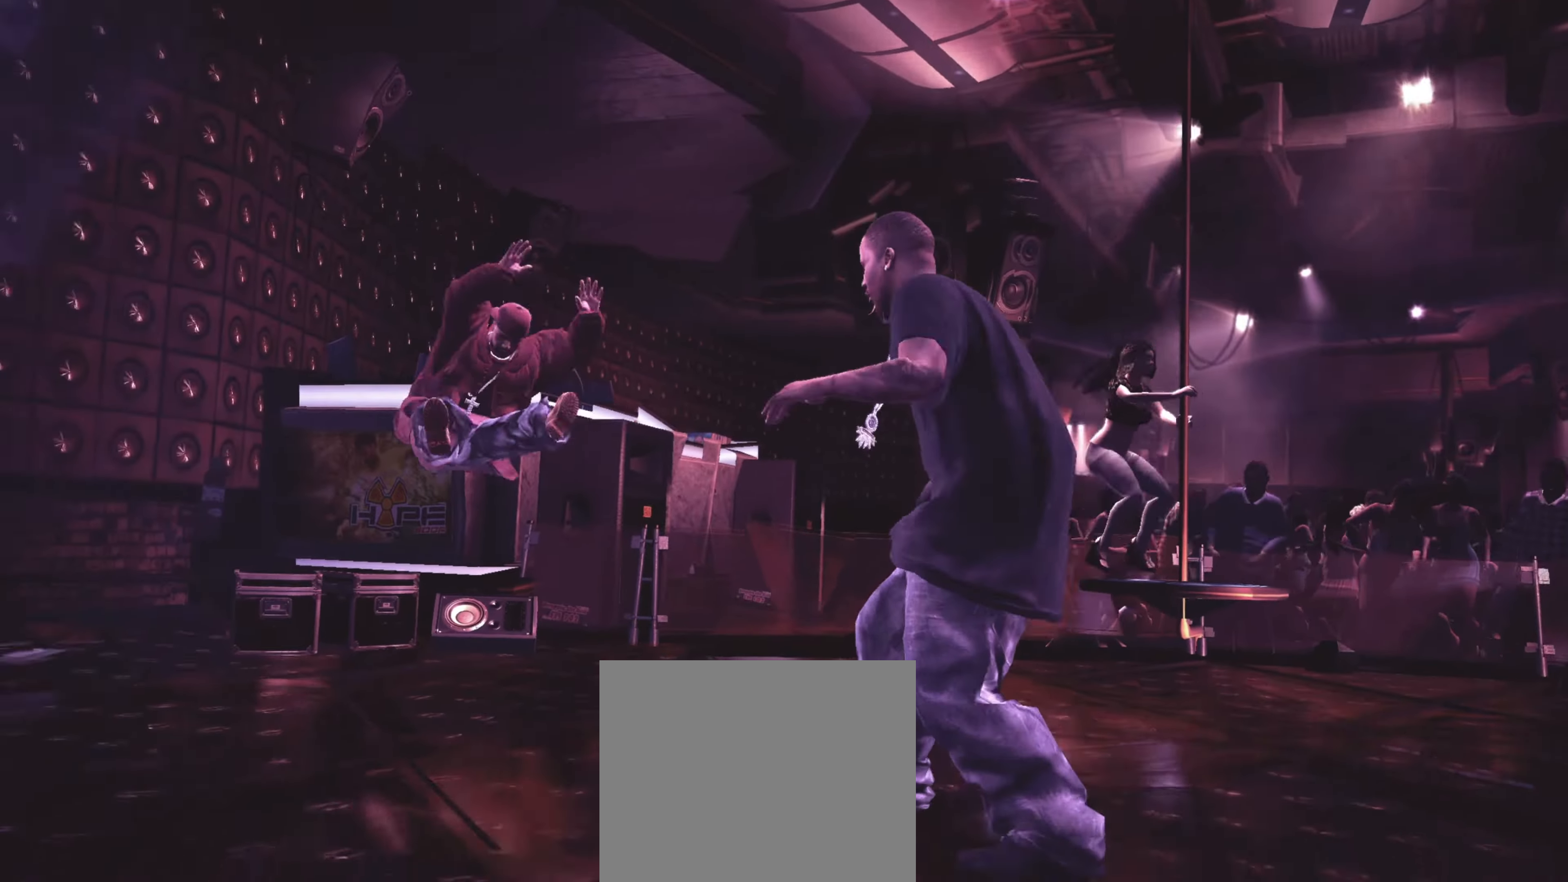
{"dt_ms": 500, "buttons": ["L2"], "left_stick": "center", "right_stick": "up-right", "events": [[33, "right_stick", "down-right"], [100, "right_stick", "up-right"], [200, "right_stick", "down-left"], [250, "right_stick", "down-right"], [350, "right_stick", "up-left"], [400, "right_stick", "down-left"], [450, "right_stick", "down-right"], [500, "right_stick", "up-right"]]}
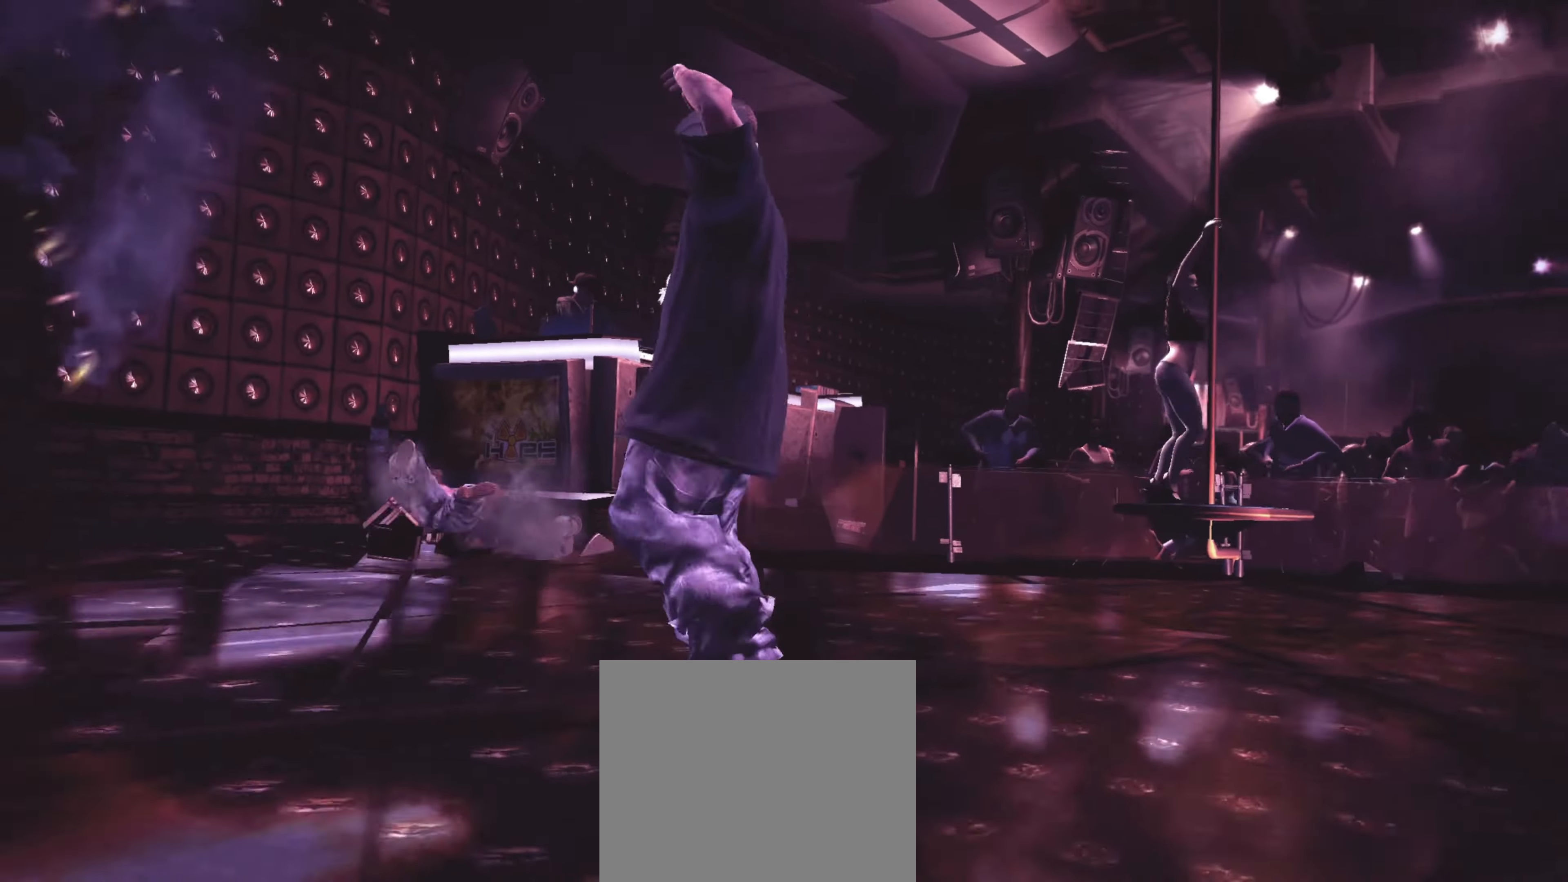
{"dt_ms": 500, "buttons": ["L2"], "left_stick": "up-left", "right_stick": "center", "events": [[33, "right_stick", "up-left"], [100, "right_stick", "center"], [116, "L2", "up"], [166, "left_stick", "down"], [350, "L2", "down"], [400, "left_stick", "right"], [466, "left_stick", "up-left"]]}
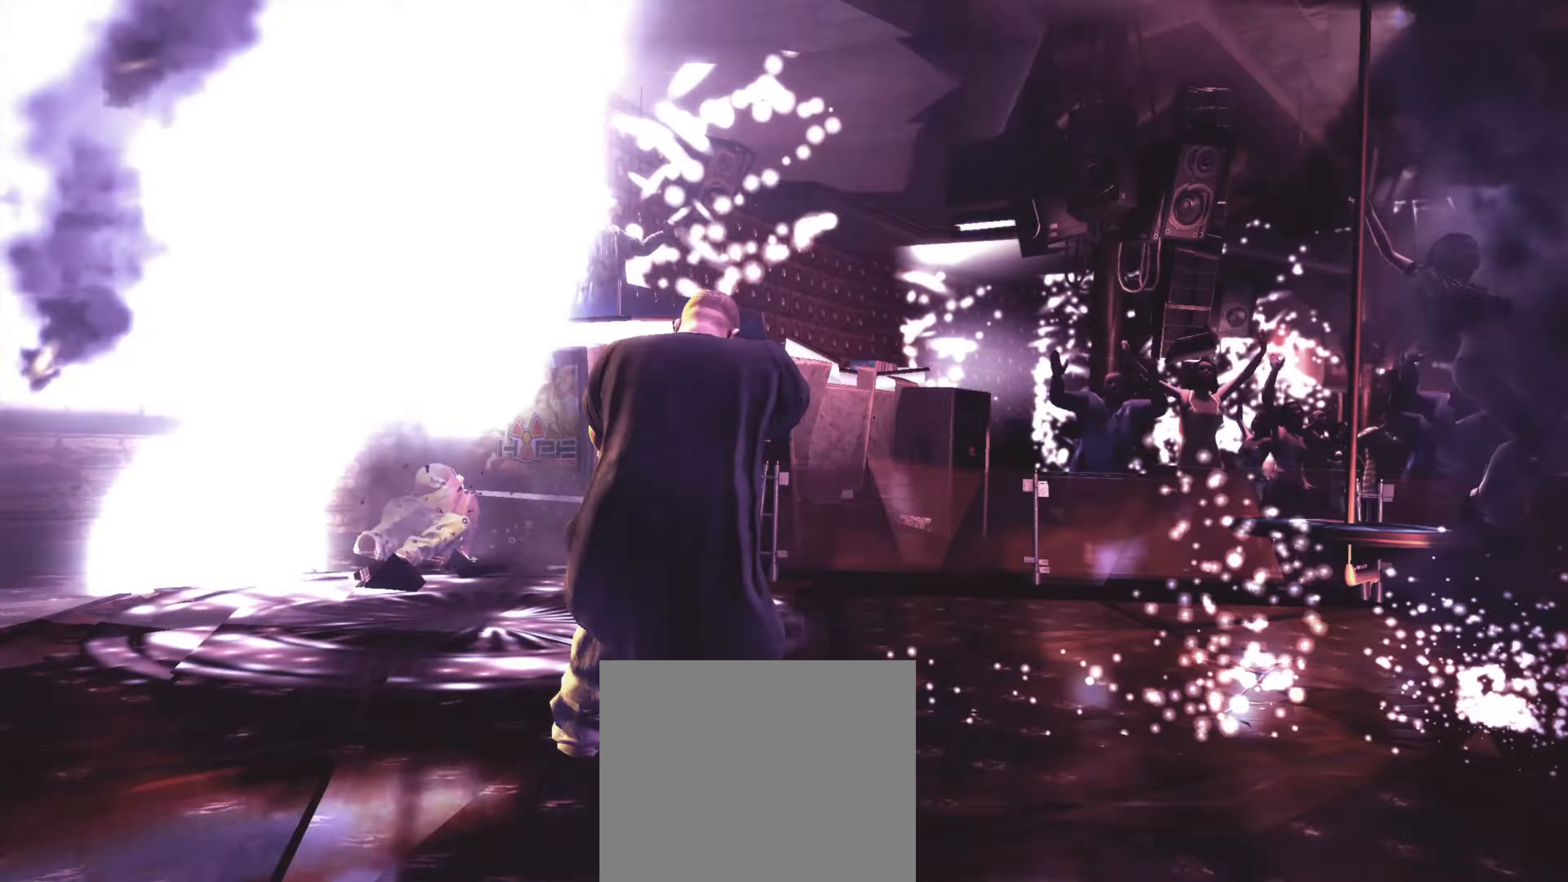
{"dt_ms": 500, "buttons": [], "left_stick": "left", "right_stick": "center", "events": [[50, "left_stick", "down-left"], [100, "left_stick", "down-right"], [183, "left_stick", "up-left"], [250, "left_stick", "down-left"], [316, "left_stick", "down-right"], [366, "left_stick", "up-right"], [433, "L2", "up"], [466, "left_stick", "left"]]}
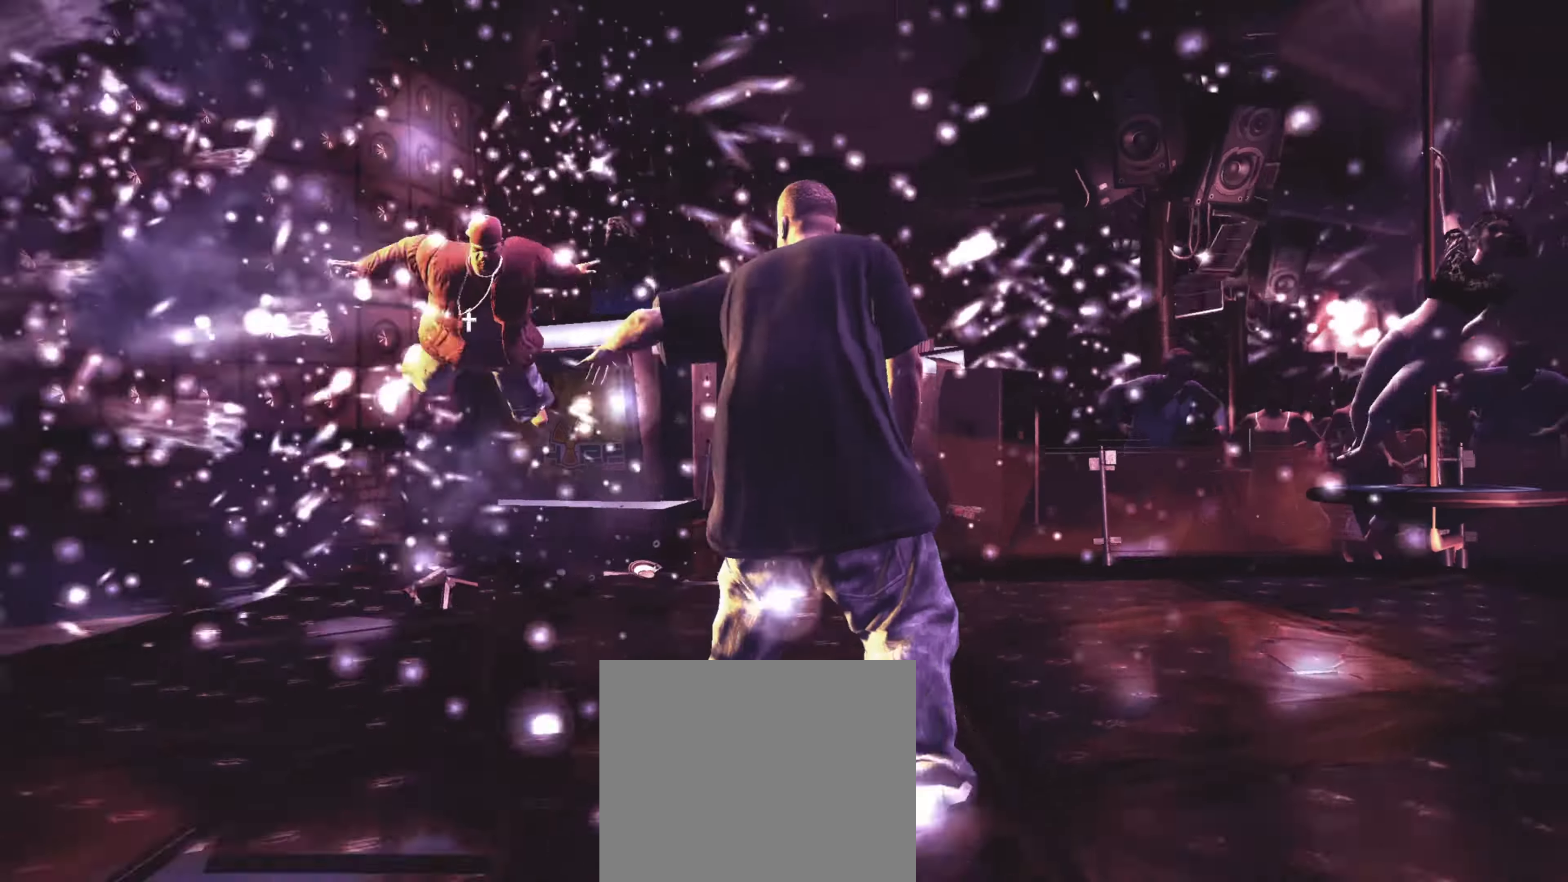
{"dt_ms": 500, "buttons": [], "left_stick": "right", "right_stick": "center", "events": [[33, "left_stick", "down-left"], [400, "left_stick", "right"]]}
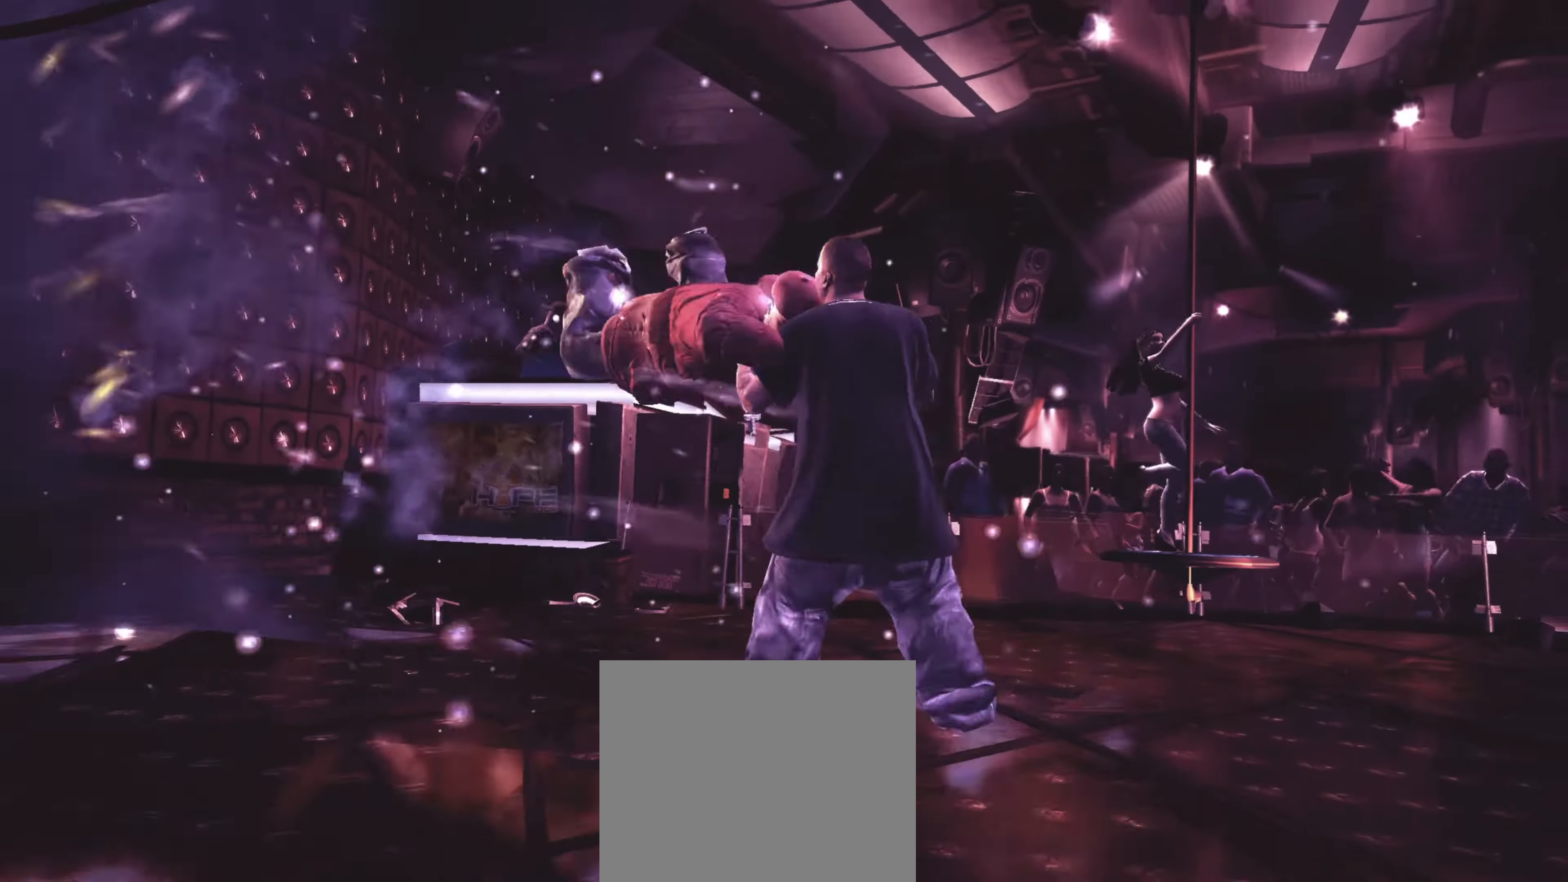
{"dt_ms": 500, "buttons": [], "left_stick": "center", "right_stick": "center", "events": [[250, "CROSS", "down"], [267, "left_stick", "center"], [317, "CROSS", "up"], [350, "left_stick", "up"], [367, "CROSS", "down"], [433, "CROSS", "up"], [450, "left_stick", "center"]]}
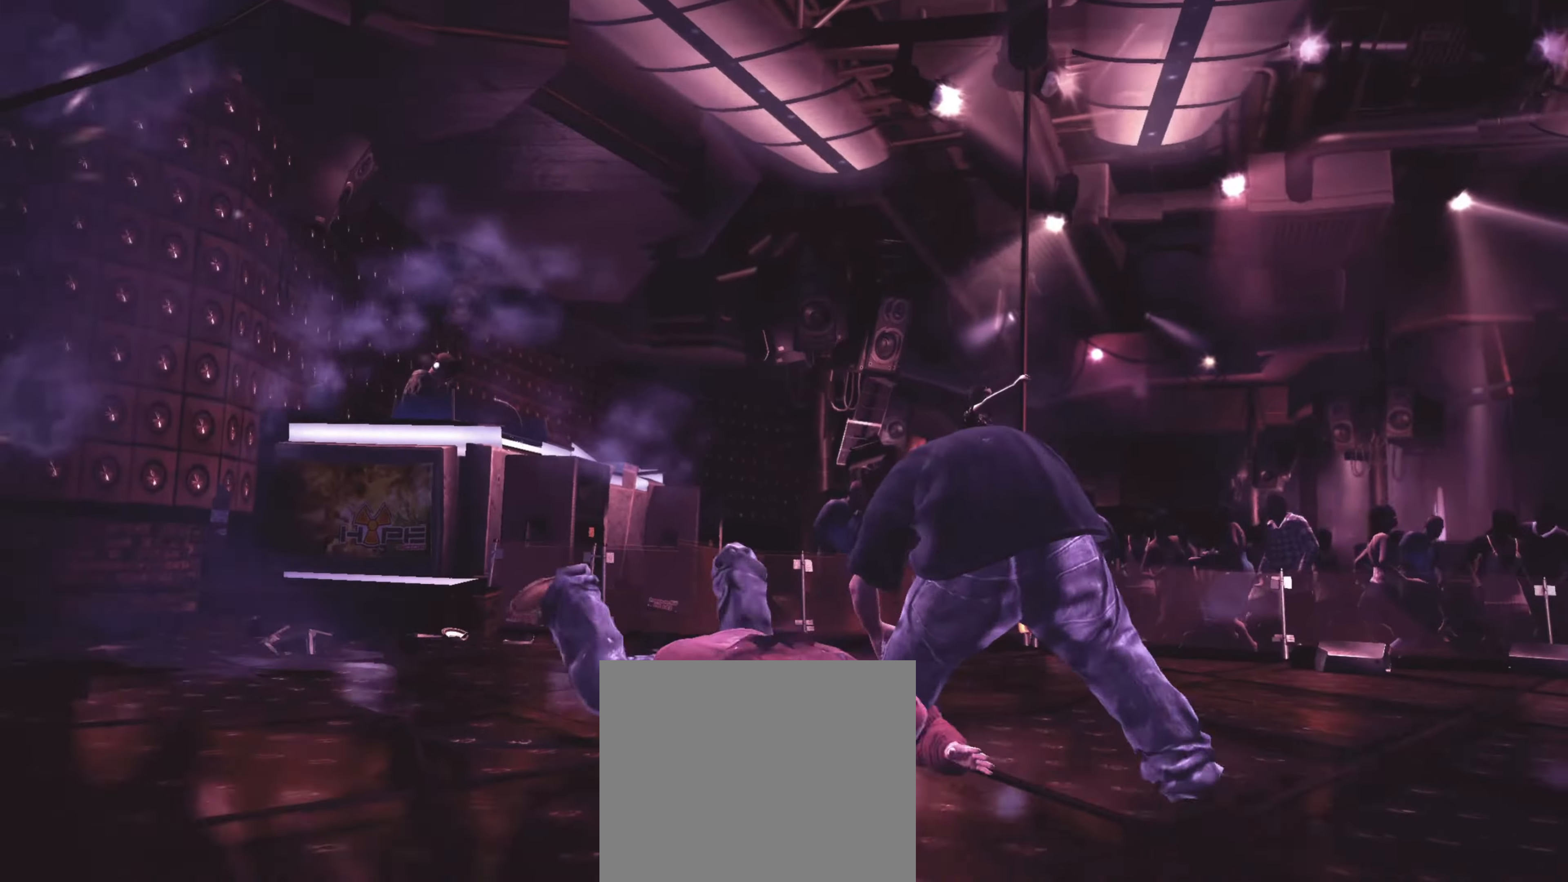
{"dt_ms": 500, "buttons": [], "left_stick": "up-right", "right_stick": "center", "events": [[50, "left_stick", "up"], [383, "left_stick", "up-right"]]}
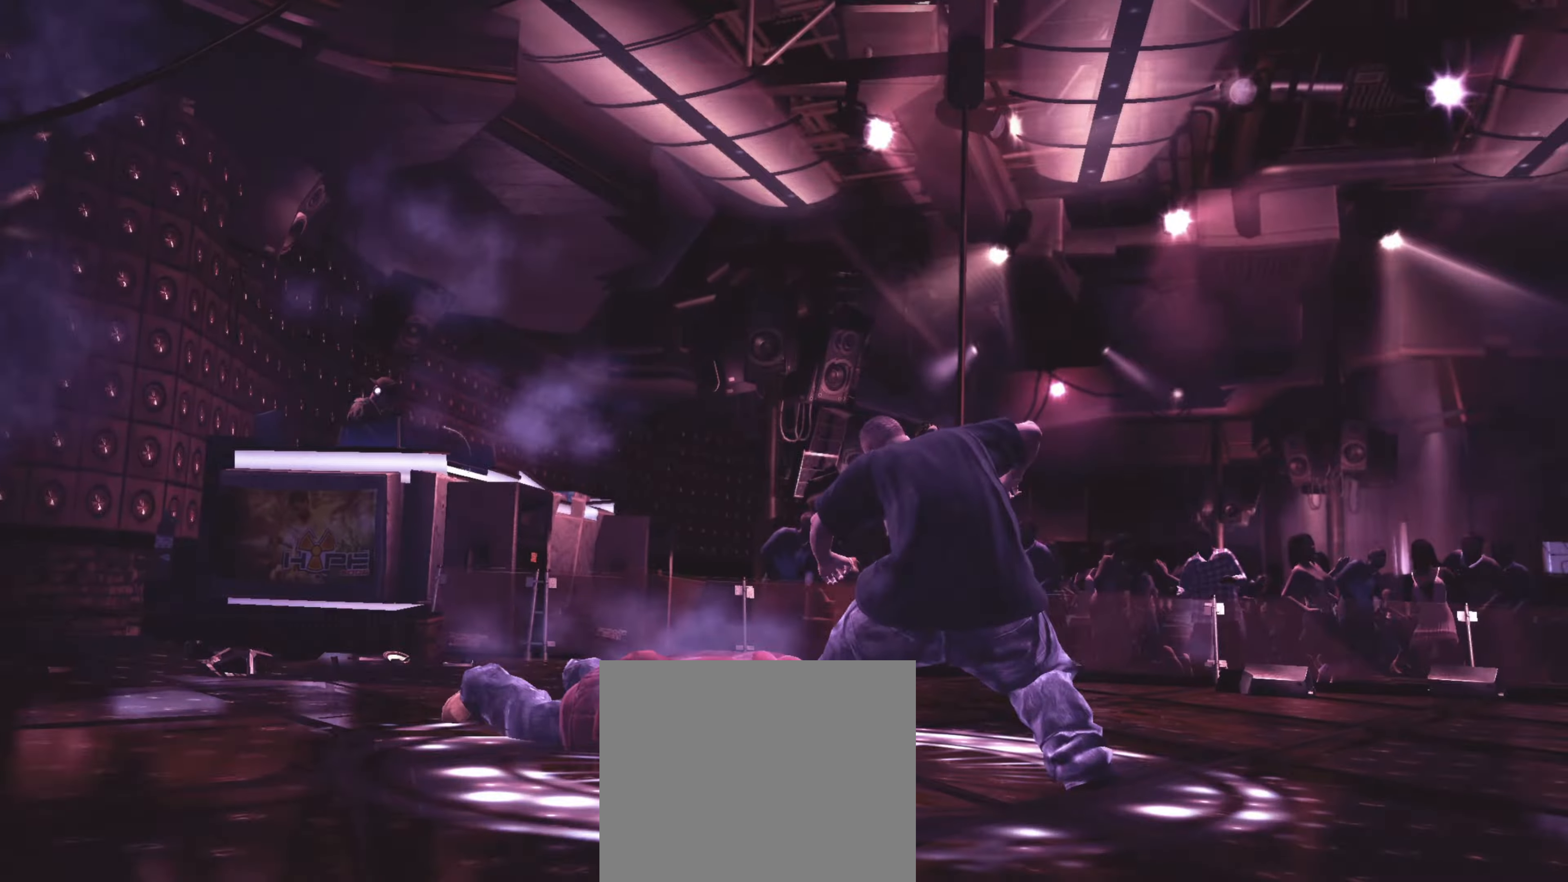
{"dt_ms": 500, "buttons": [], "left_stick": "up", "right_stick": "up-left", "events": [[400, "right_stick", "down-right"], [450, "right_stick", "up-right"], [500, "left_stick", "up"], [500, "right_stick", "up-left"]]}
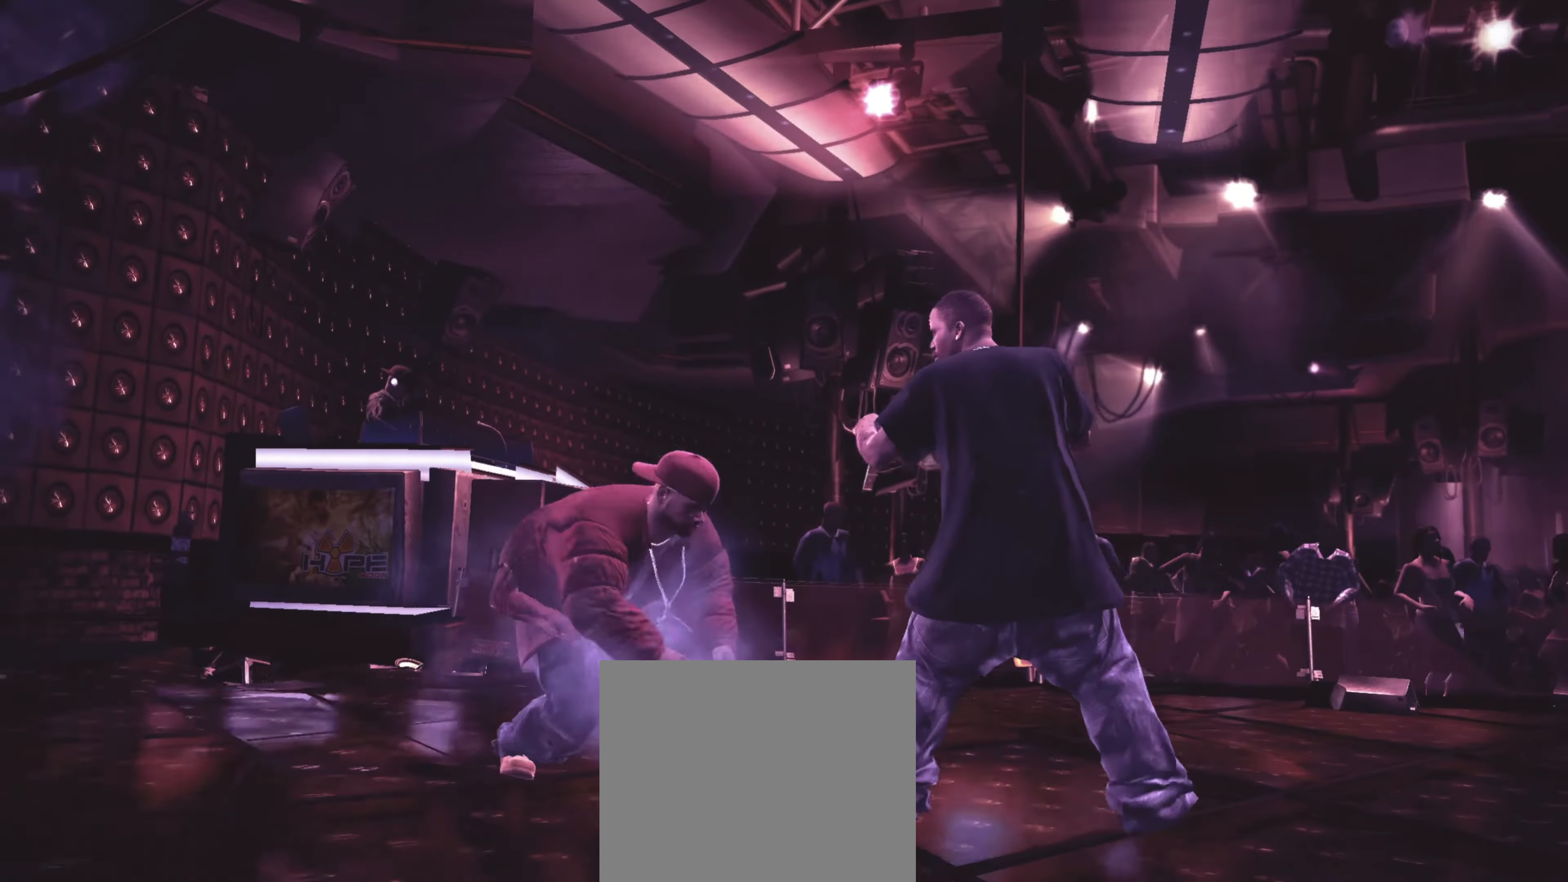
{"dt_ms": 500, "buttons": [], "left_stick": "down-left", "right_stick": "center", "events": [[17, "left_stick", "center"], [33, "right_stick", "center"], [167, "left_stick", "down-left"], [233, "R1", "down"], [267, "left_stick", "center"], [300, "R1", "up"], [333, "left_stick", "down-left"], [433, "R1", "down"], [467, "R1", "up"]]}
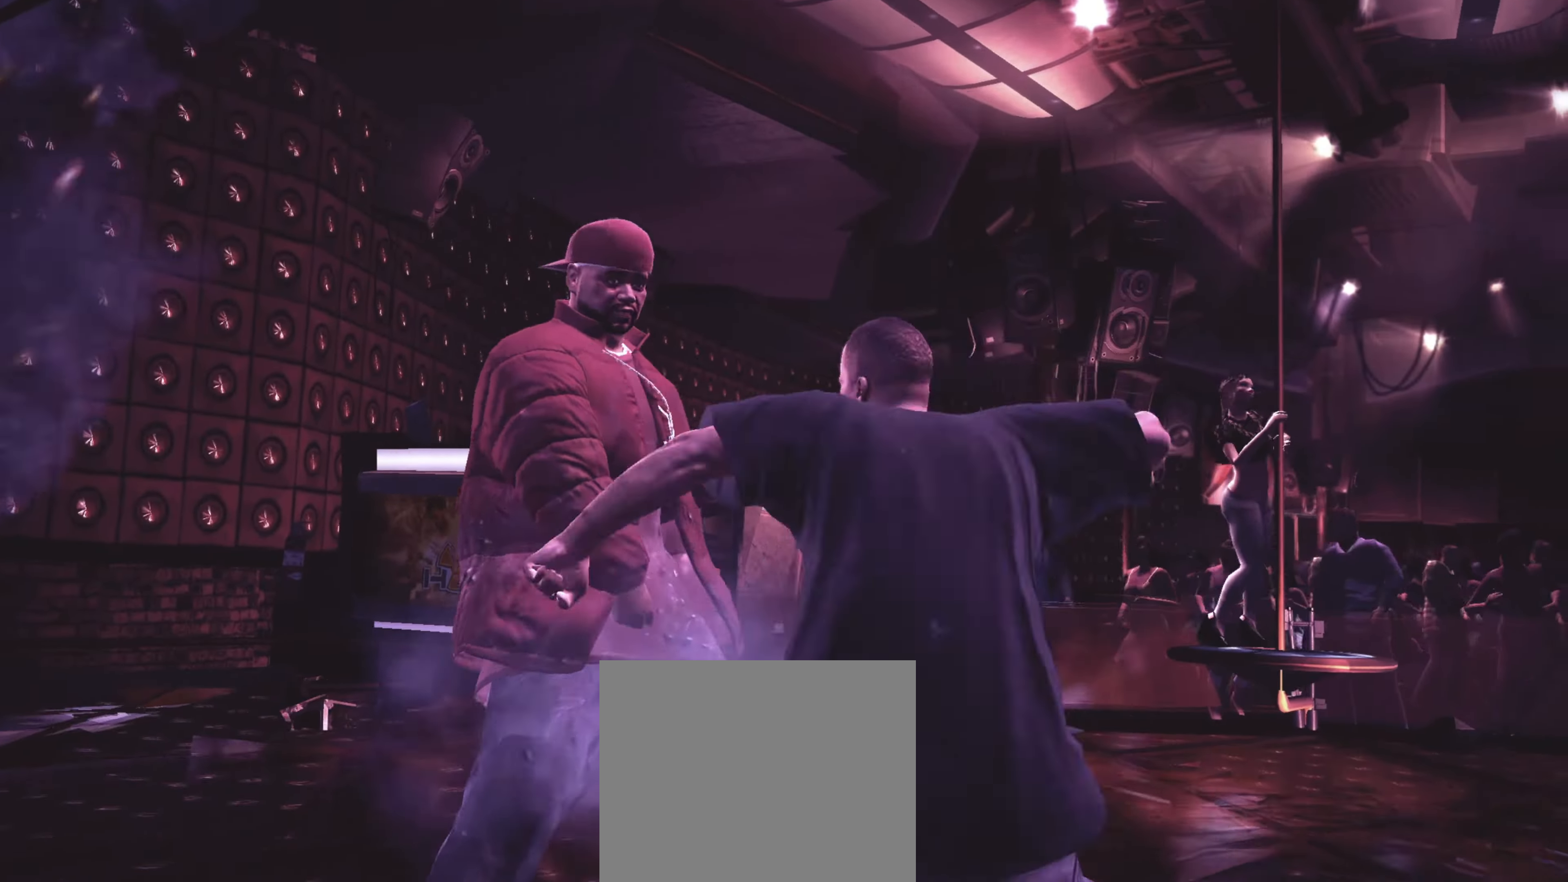
{"dt_ms": 500, "buttons": [], "left_stick": "left", "right_stick": "center", "events": [[67, "right_stick", "up-right"], [167, "left_stick", "left"], [167, "right_stick", "center"], [433, "right_stick", "up"], [500, "right_stick", "center"]]}
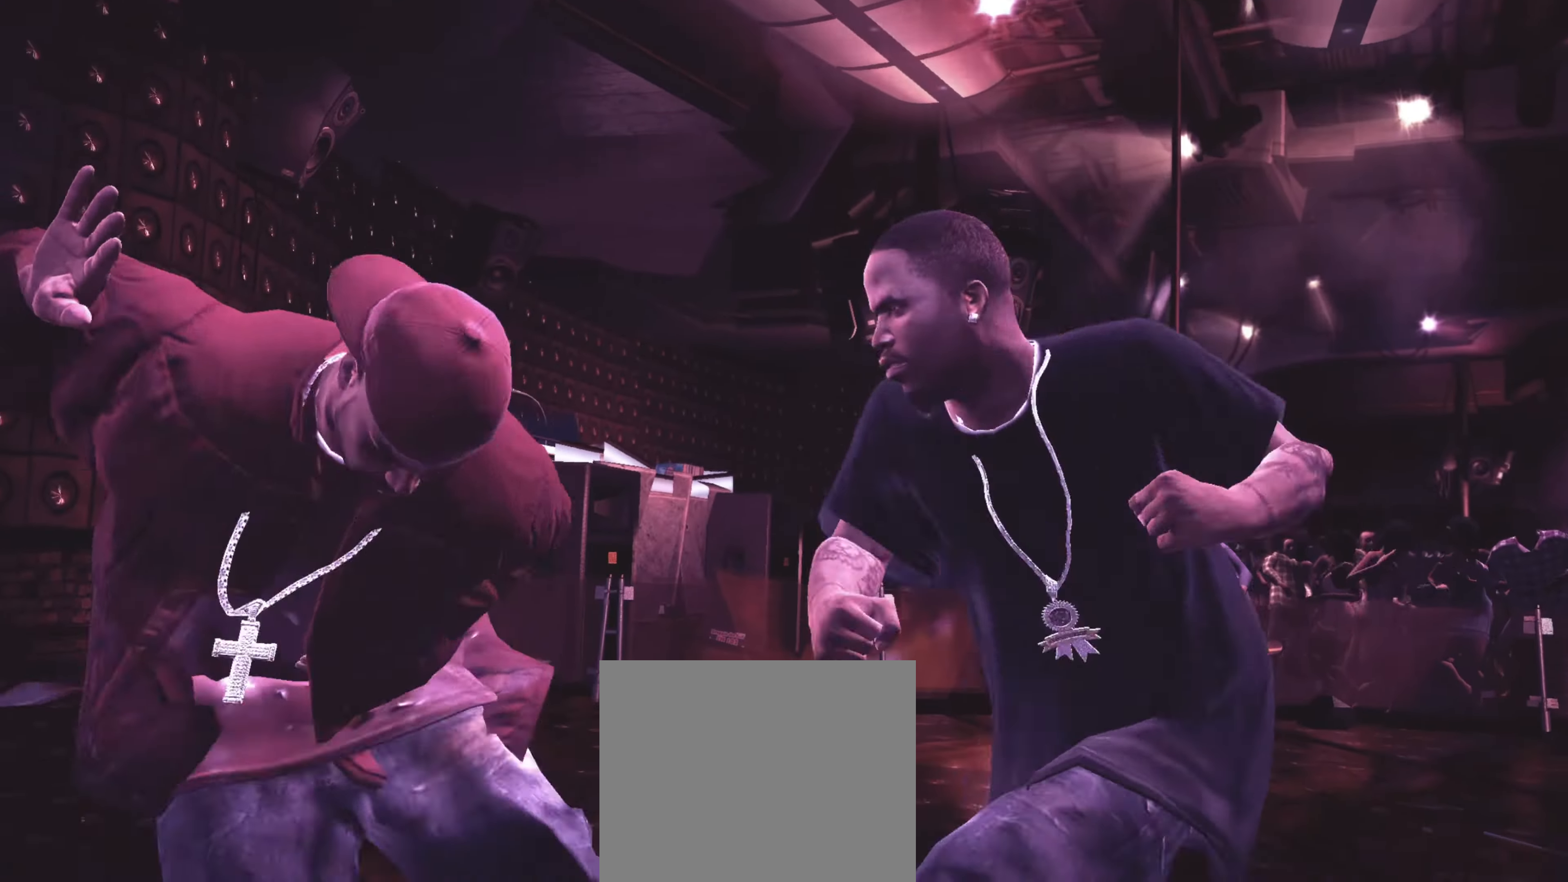
{"dt_ms": 500, "buttons": [], "left_stick": "left", "right_stick": "center", "events": [[100, "right_stick", "up"], [200, "right_stick", "center"], [267, "right_stick", "up-right"], [333, "right_stick", "center"], [433, "right_stick", "up-right"], [500, "right_stick", "center"]]}
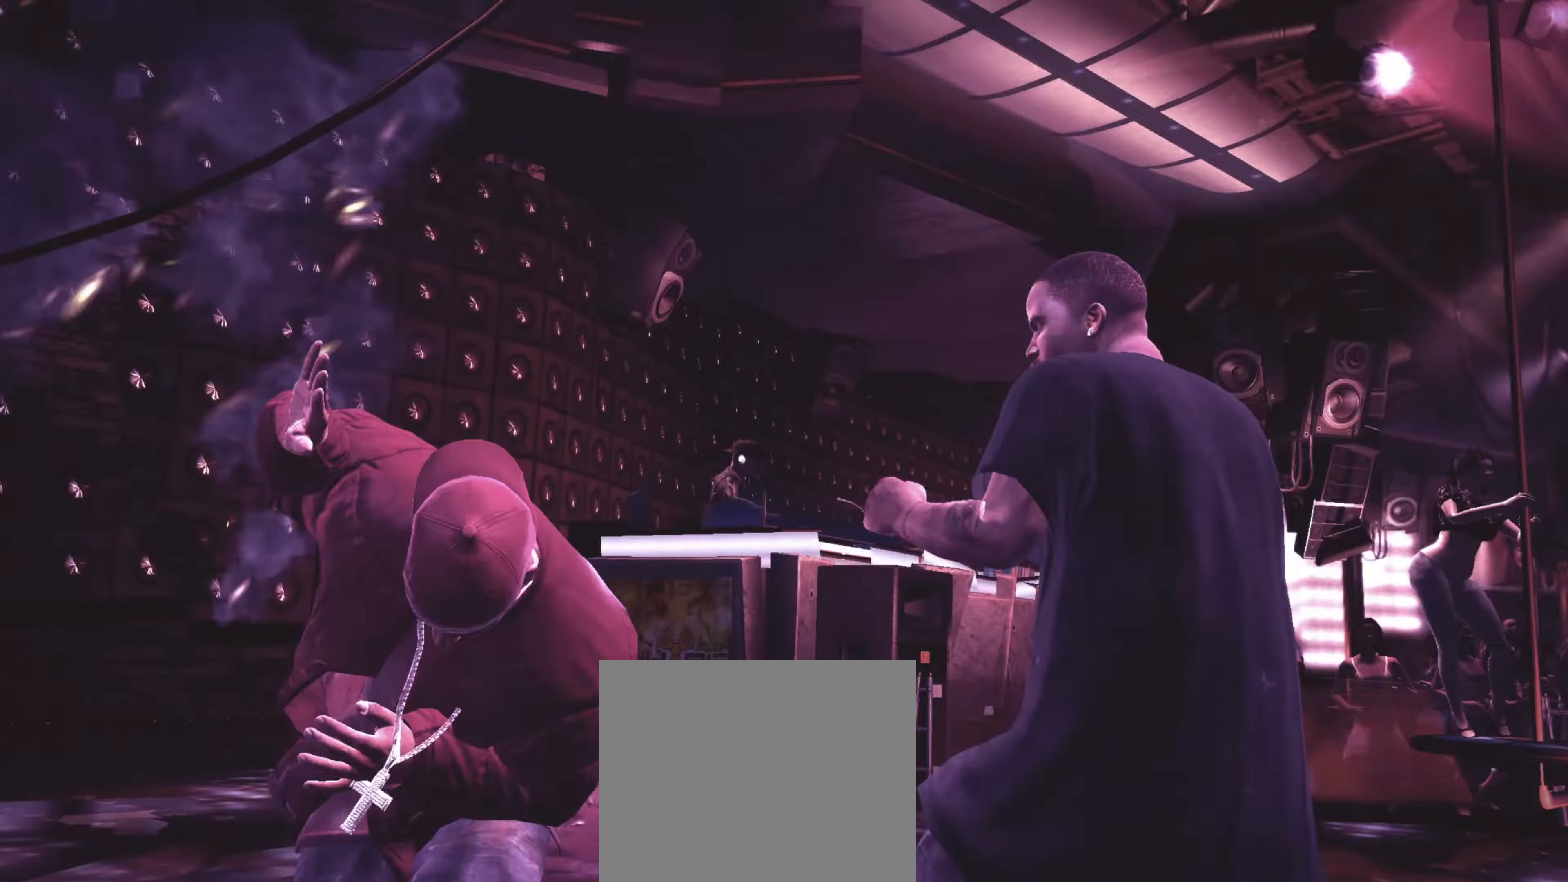
{"dt_ms": 500, "buttons": [], "left_stick": "up-right", "right_stick": "up-right", "events": [[33, "right_stick", "up-right"], [67, "left_stick", "center"], [167, "left_stick", "up-right"], [200, "right_stick", "center"], [500, "right_stick", "up-right"]]}
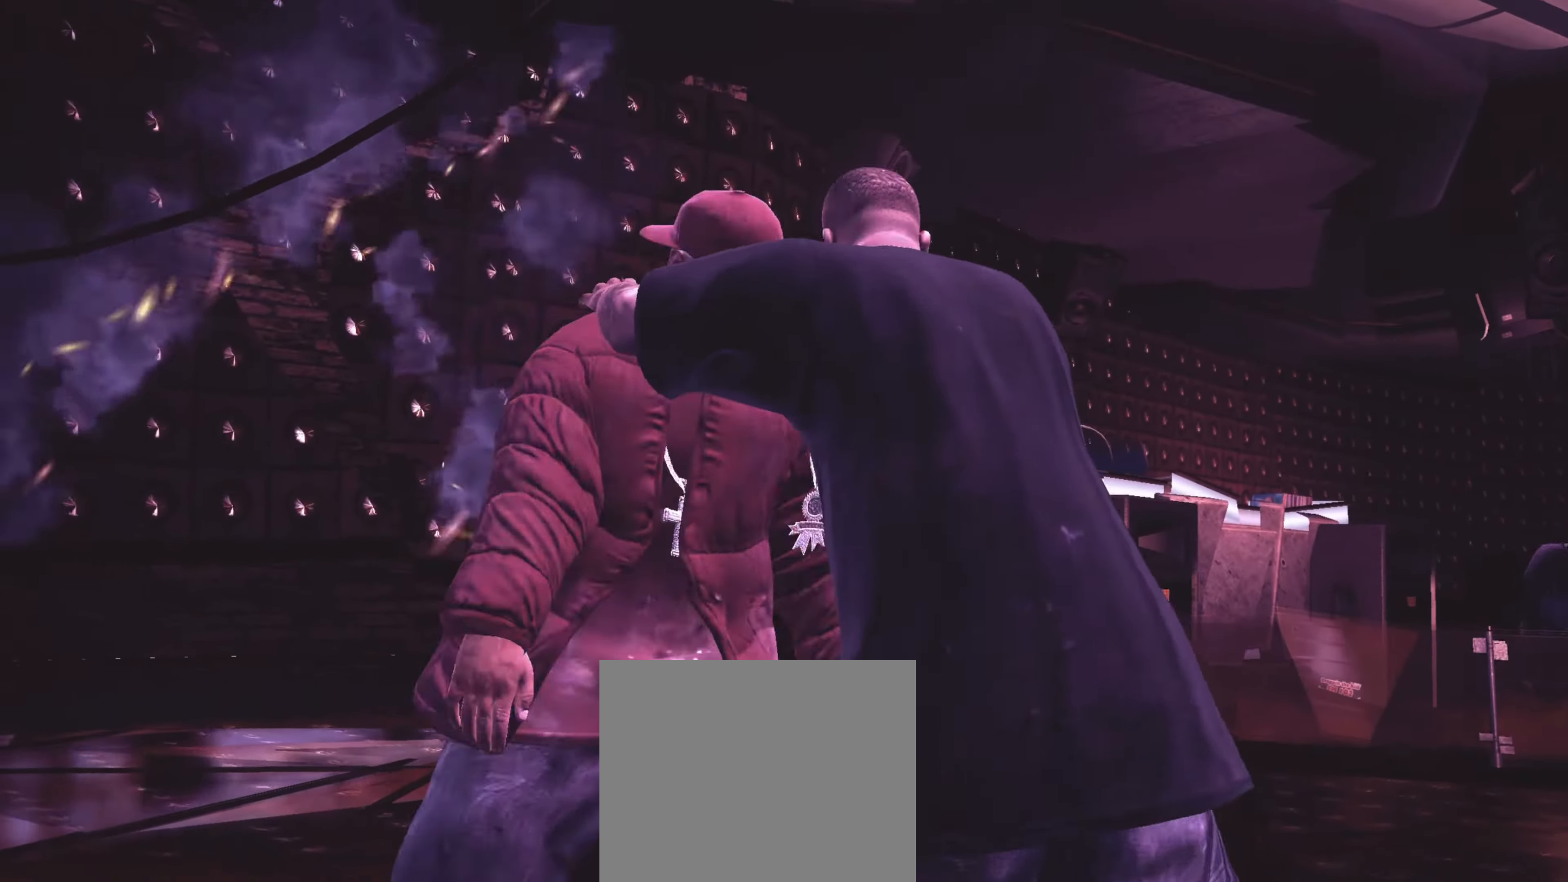
{"dt_ms": 500, "buttons": [], "left_stick": "right", "right_stick": "center", "events": [[67, "right_stick", "center"], [133, "right_stick", "up-right"], [200, "left_stick", "right"], [300, "right_stick", "center"]]}
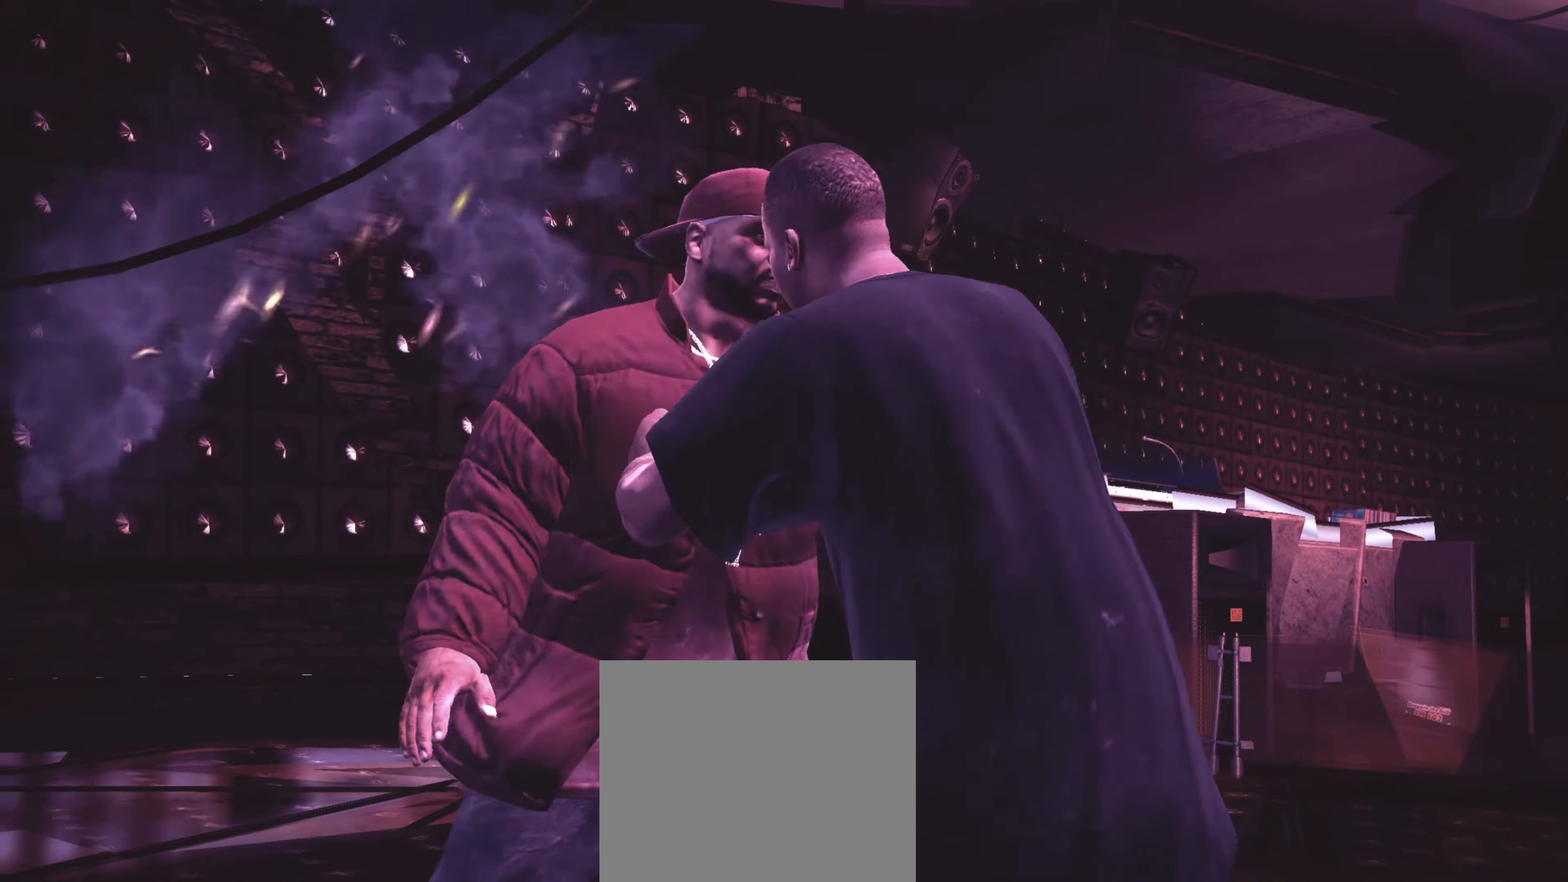
{"dt_ms": 500, "buttons": [], "left_stick": "center", "right_stick": "center", "events": [[217, "left_stick", "center"], [417, "CROSS", "down"], [433, "R1", "down"], [467, "R1", "up"], [483, "CROSS", "up"]]}
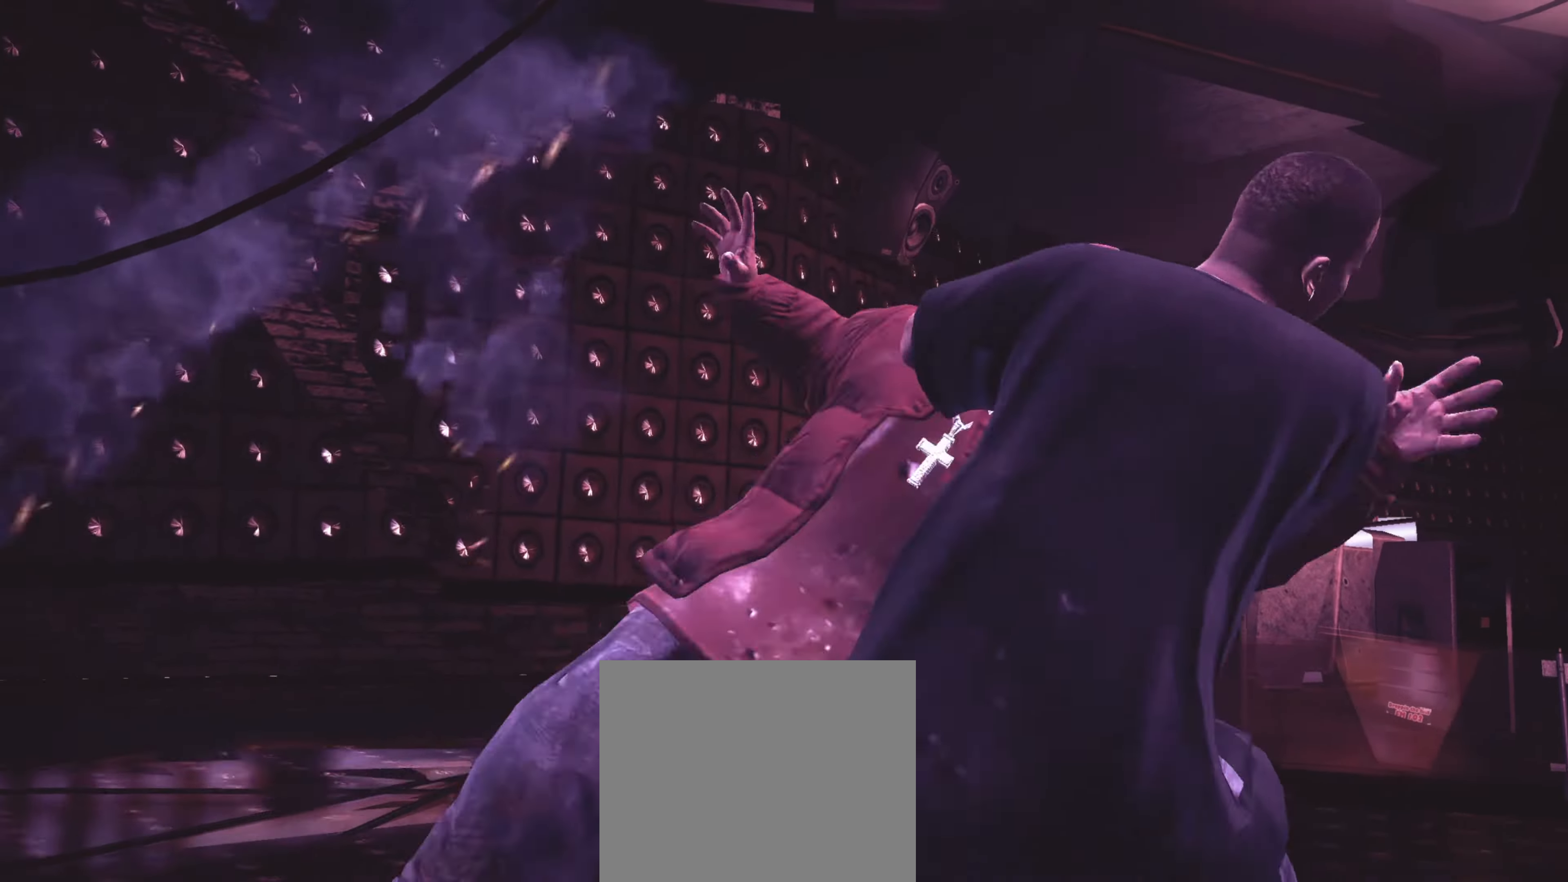
{"dt_ms": 500, "buttons": [], "left_stick": "down", "right_stick": "center", "events": [[50, "left_stick", "down"]]}
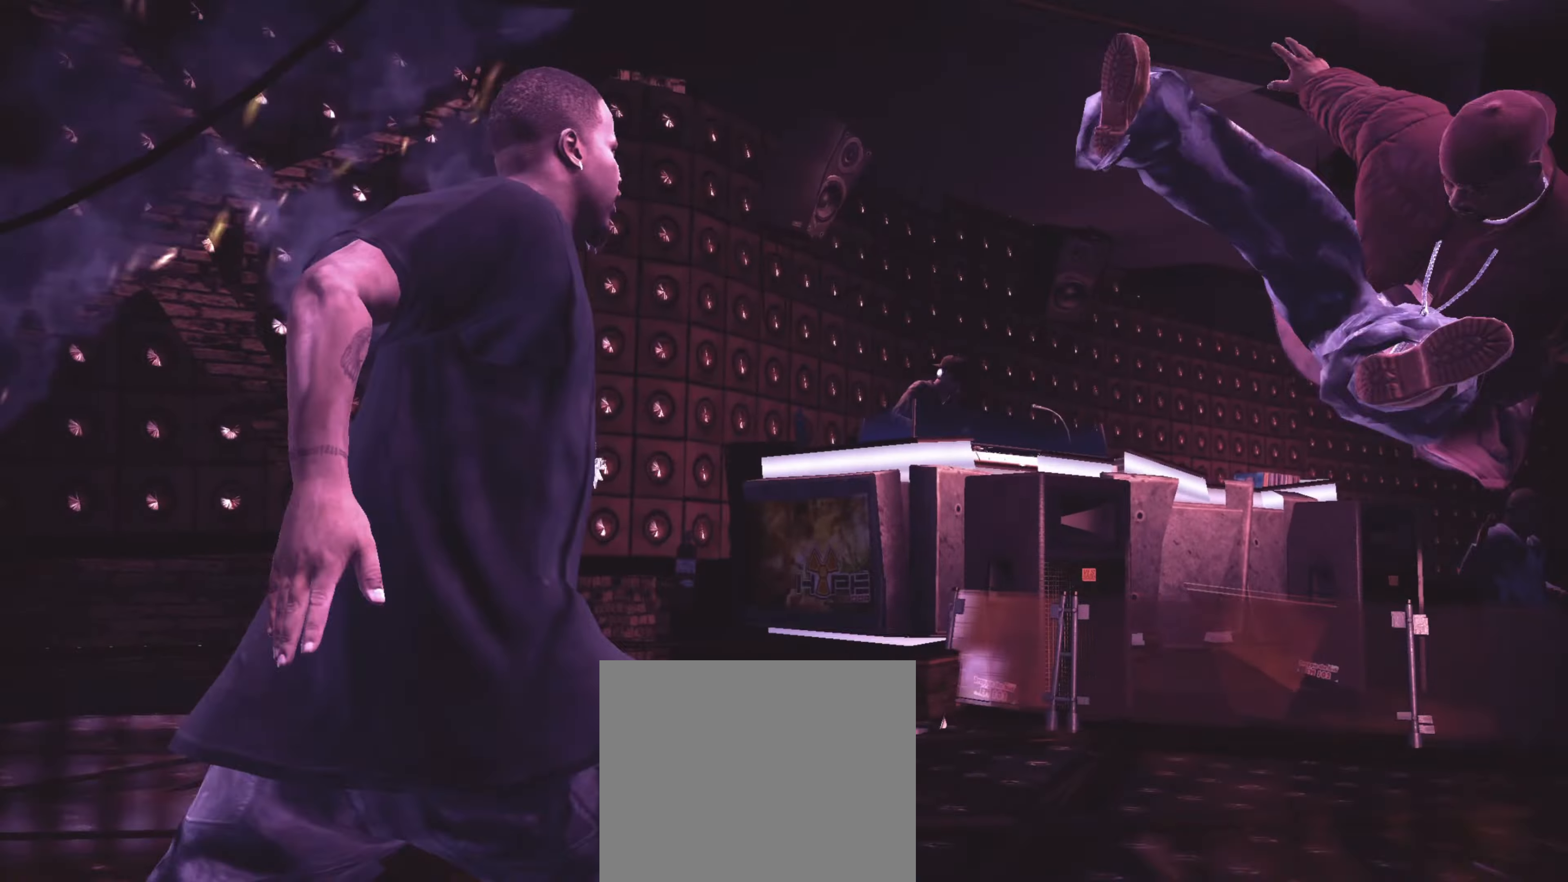
{"dt_ms": 500, "buttons": [], "left_stick": "down-right", "right_stick": "center", "events": [[117, "left_stick", "down-right"]]}
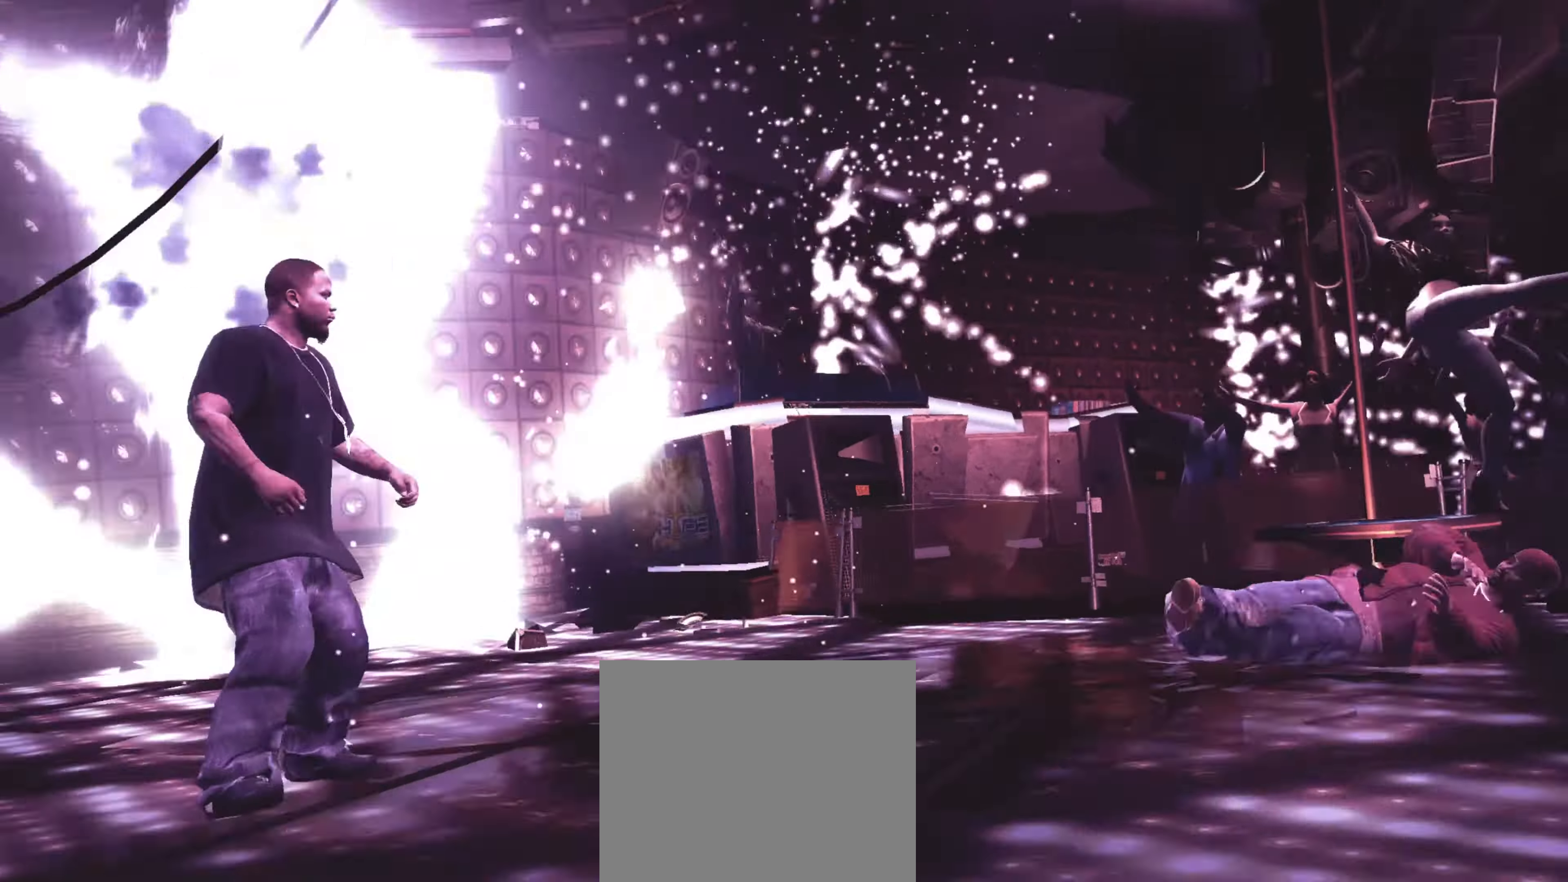
{"dt_ms": 500, "buttons": ["L2"], "left_stick": "up-right", "right_stick": "center", "events": [[17, "L2", "down"], [67, "left_stick", "up-right"], [167, "left_stick", "down-left"], [234, "left_stick", "down-right"], [284, "left_stick", "up-right"], [384, "left_stick", "down-left"], [450, "left_stick", "down-right"], [500, "left_stick", "up-right"]]}
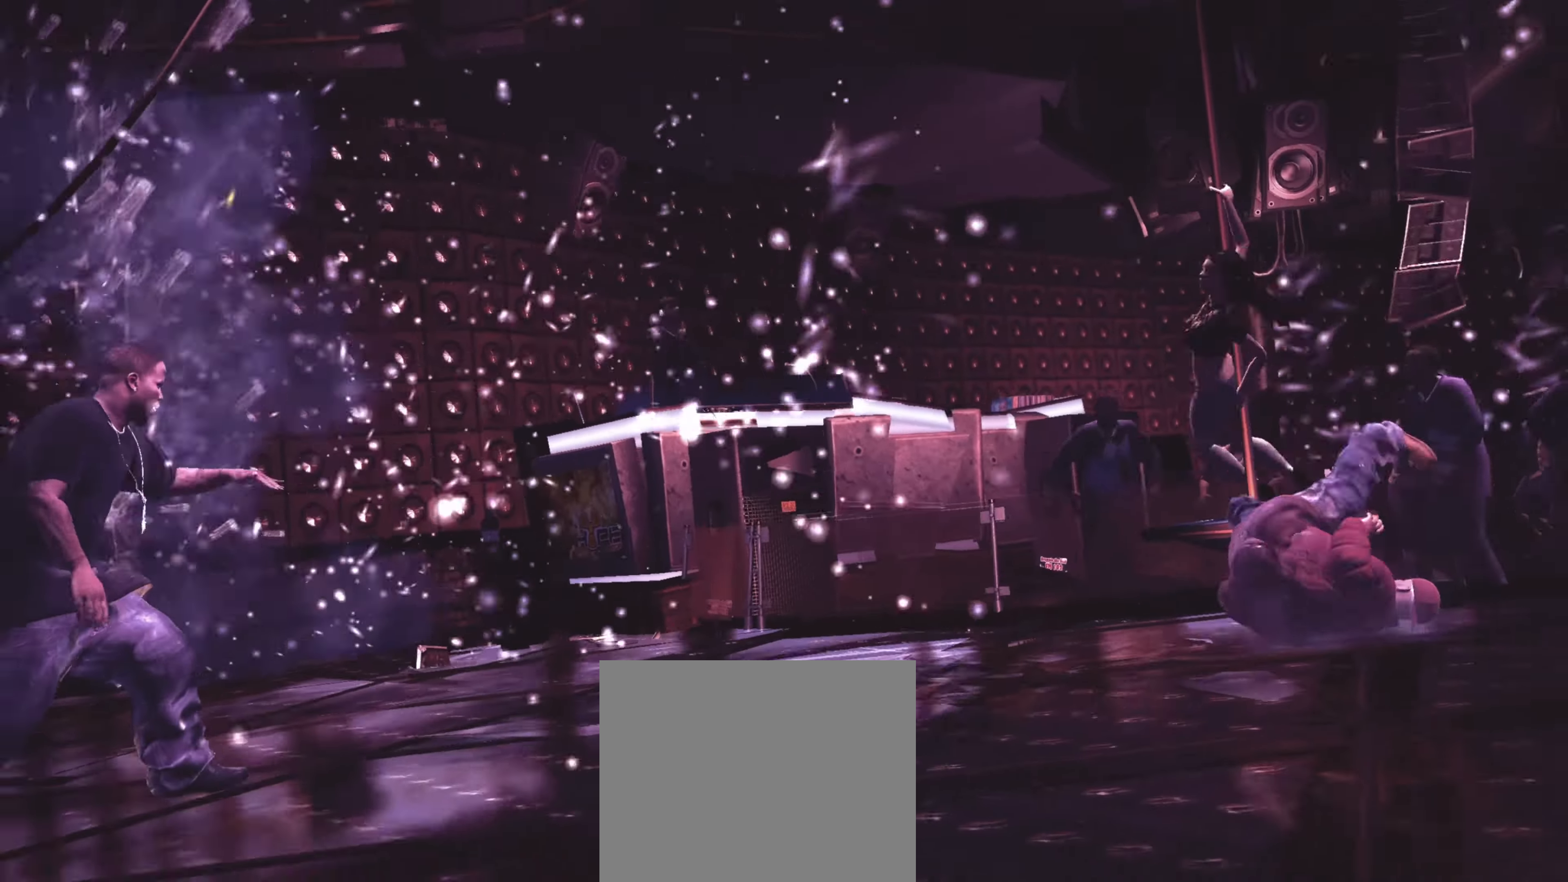
{"dt_ms": 500, "buttons": ["L2"], "left_stick": "center", "right_stick": "down-right", "events": [[100, "left_stick", "down-left"], [167, "left_stick", "down-right"], [217, "left_stick", "up-right"], [284, "left_stick", "up-left"], [334, "left_stick", "down-left"], [384, "left_stick", "down-right"], [434, "left_stick", "up-right"], [467, "right_stick", "down-right"], [484, "left_stick", "center"]]}
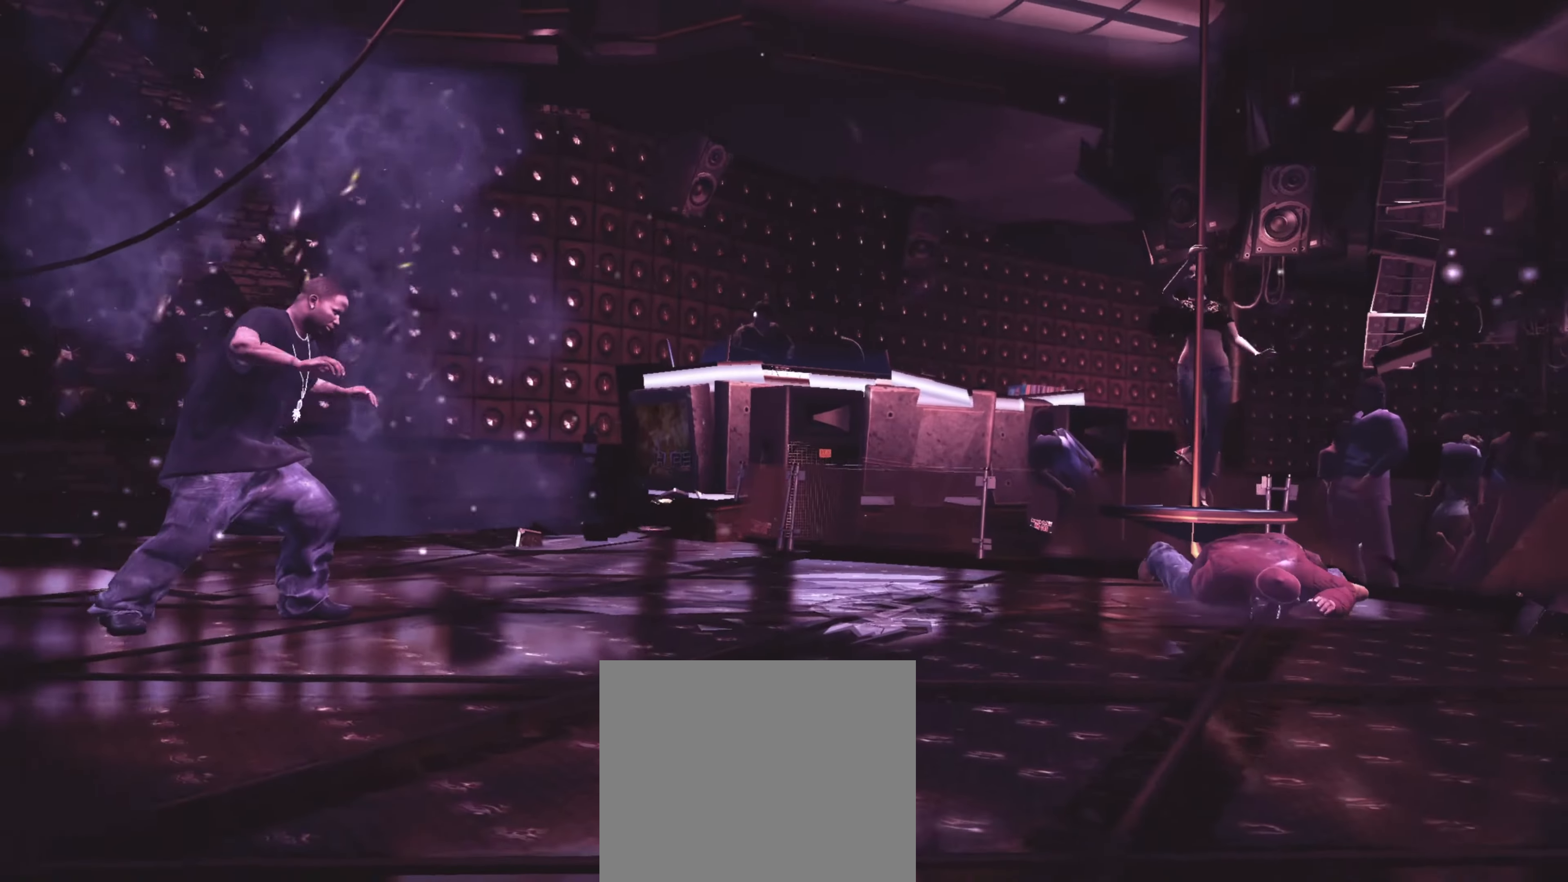
{"dt_ms": 500, "buttons": ["L2"], "left_stick": "center", "right_stick": "up-left", "events": [[50, "right_stick", "down-left"], [100, "right_stick", "up-left"], [150, "right_stick", "up-right"], [234, "right_stick", "down-left"], [334, "right_stick", "up-right"], [384, "right_stick", "down-right"], [434, "right_stick", "down-left"], [484, "right_stick", "up-left"]]}
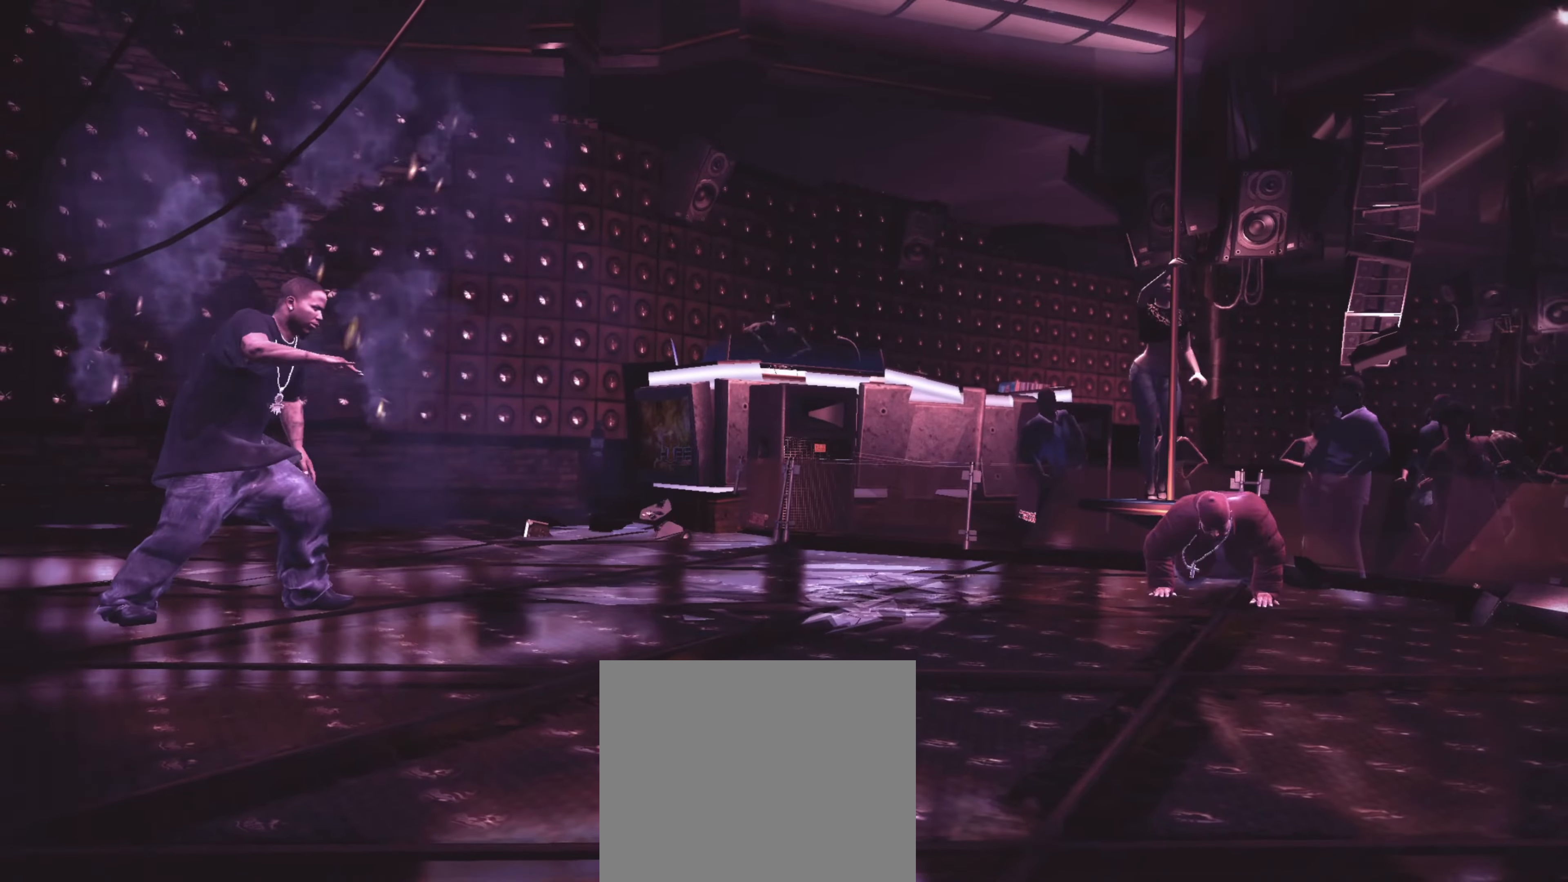
{"dt_ms": 500, "buttons": ["L2"], "left_stick": "center", "right_stick": "up", "events": [[17, "right_stick", "up-right"], [134, "right_stick", "up-left"], [217, "right_stick", "down-right"], [267, "right_stick", "down-left"], [384, "right_stick", "down-right"], [484, "right_stick", "up"]]}
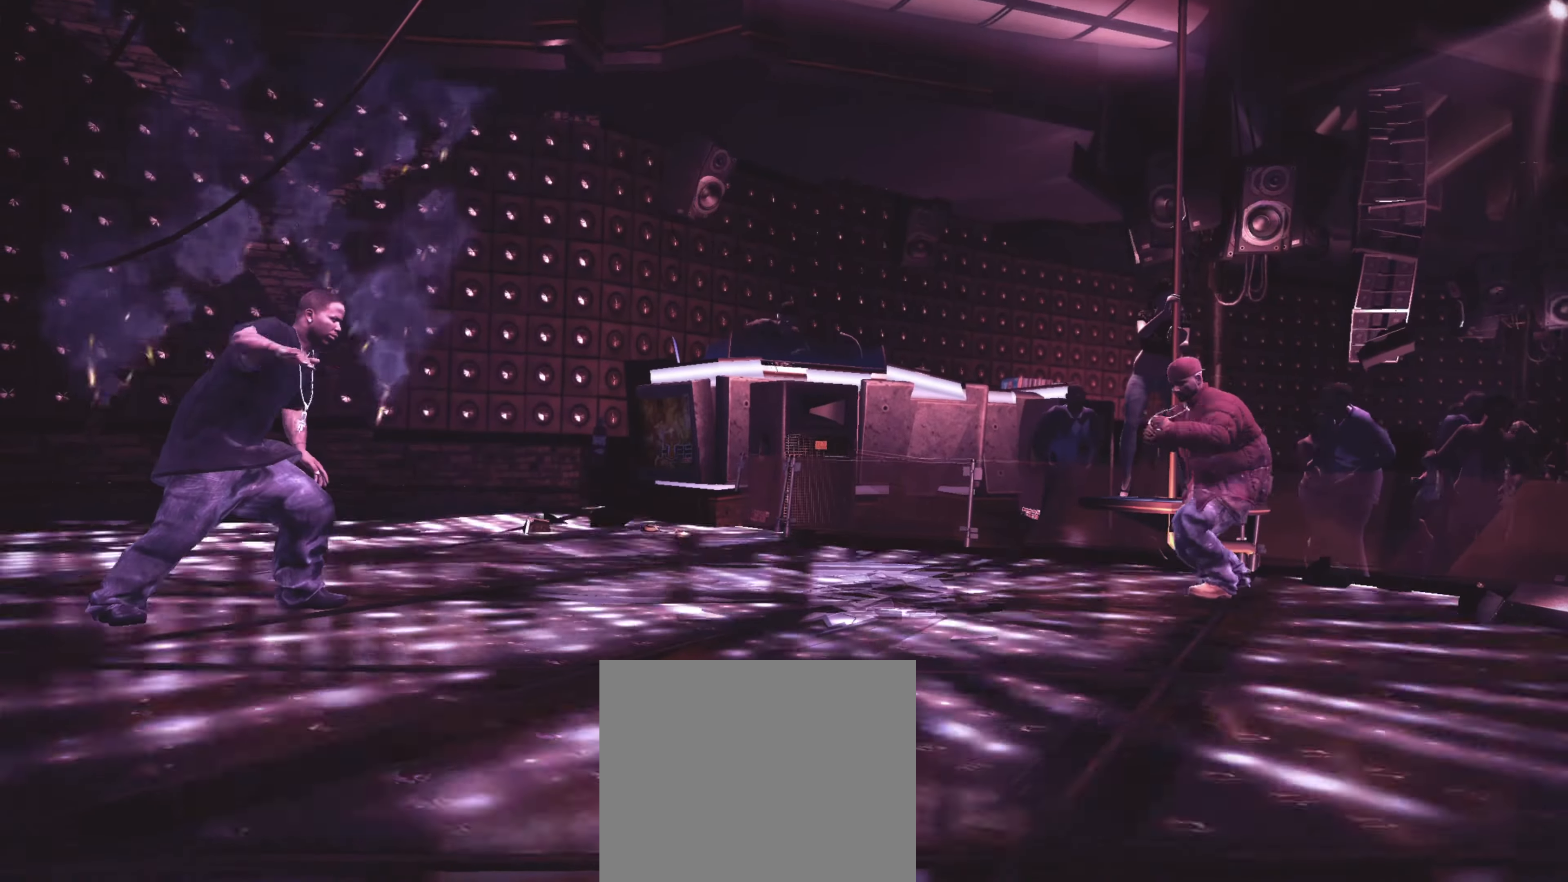
{"dt_ms": 500, "buttons": [], "left_stick": "down-right", "right_stick": "center", "events": [[17, "right_stick", "down-right"], [84, "right_stick", "down-left"], [134, "right_stick", "up-left"], [217, "right_stick", "down-right"], [284, "L2", "up"], [300, "right_stick", "center"], [384, "left_stick", "down-right"]]}
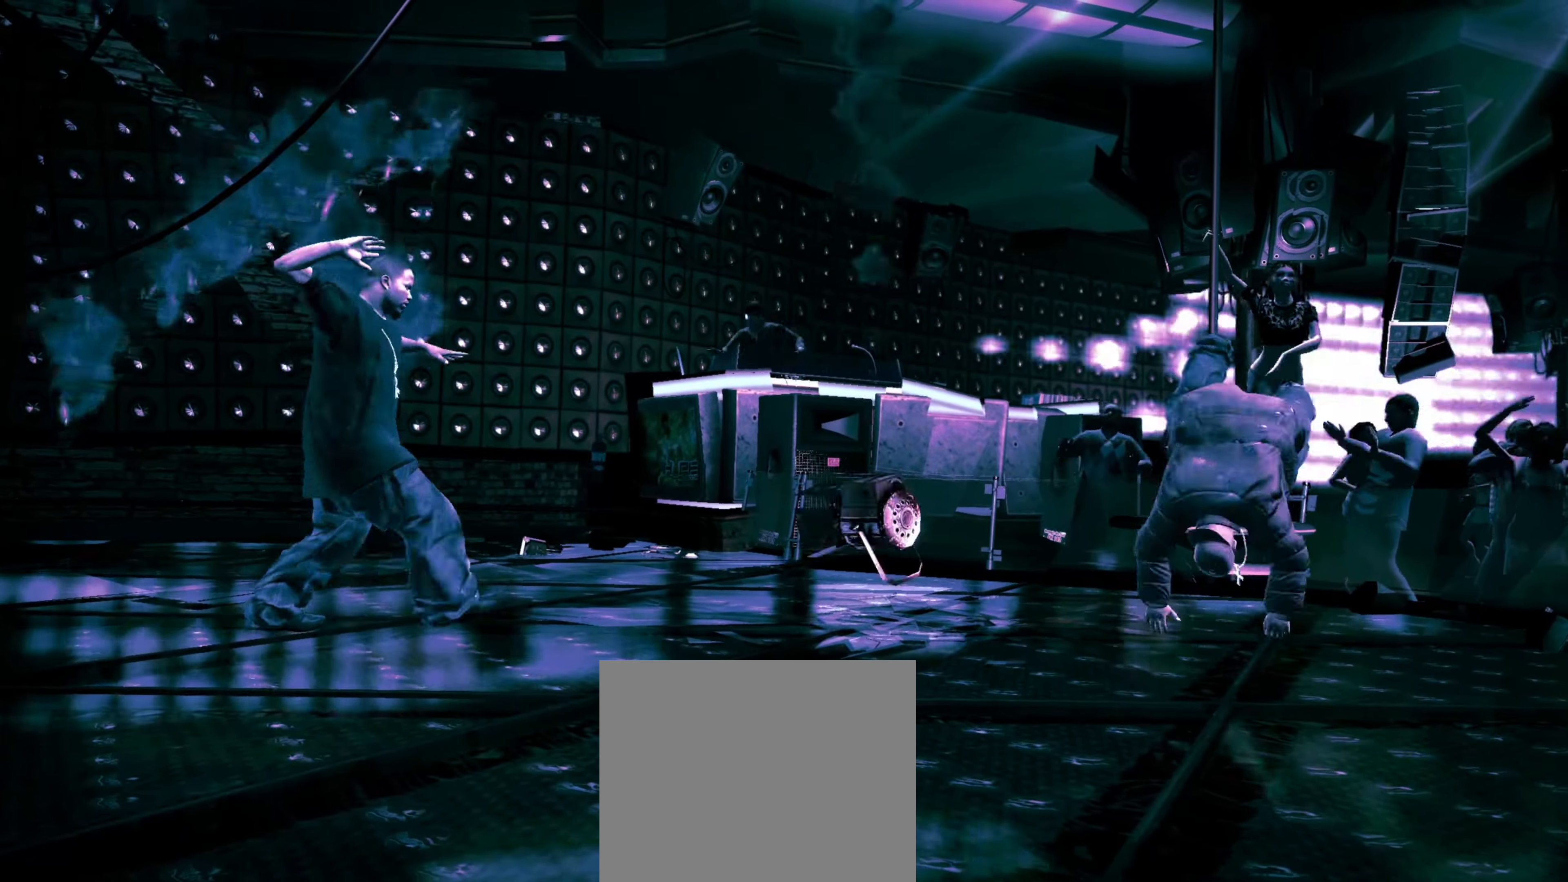
{"dt_ms": 500, "buttons": [], "left_stick": "down-right", "right_stick": "center", "events": []}
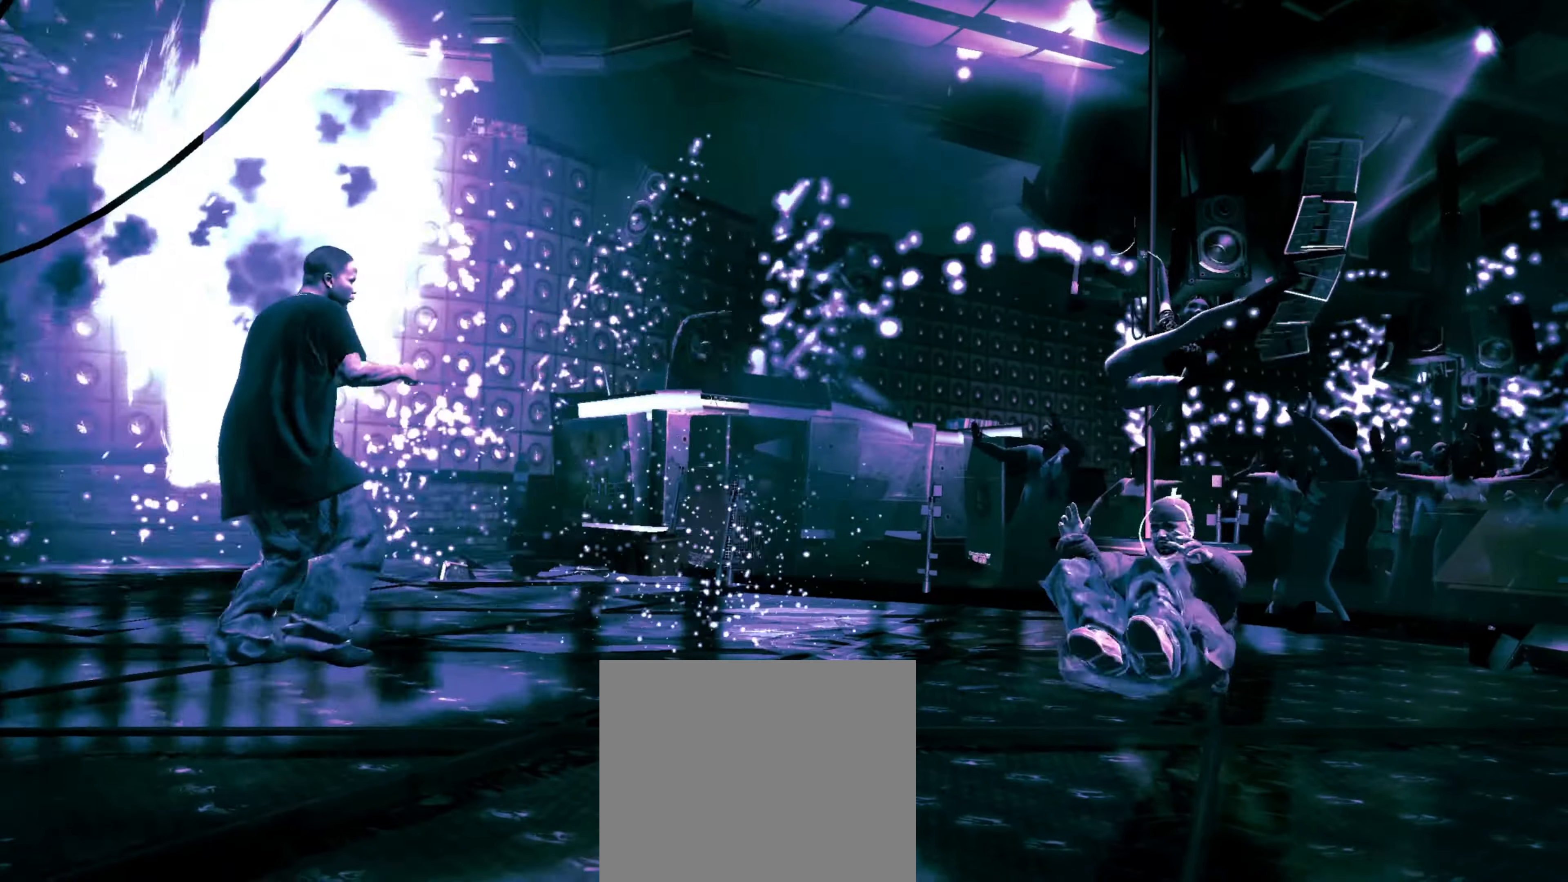
{"dt_ms": 500, "buttons": [], "left_stick": "down-right", "right_stick": "center", "events": []}
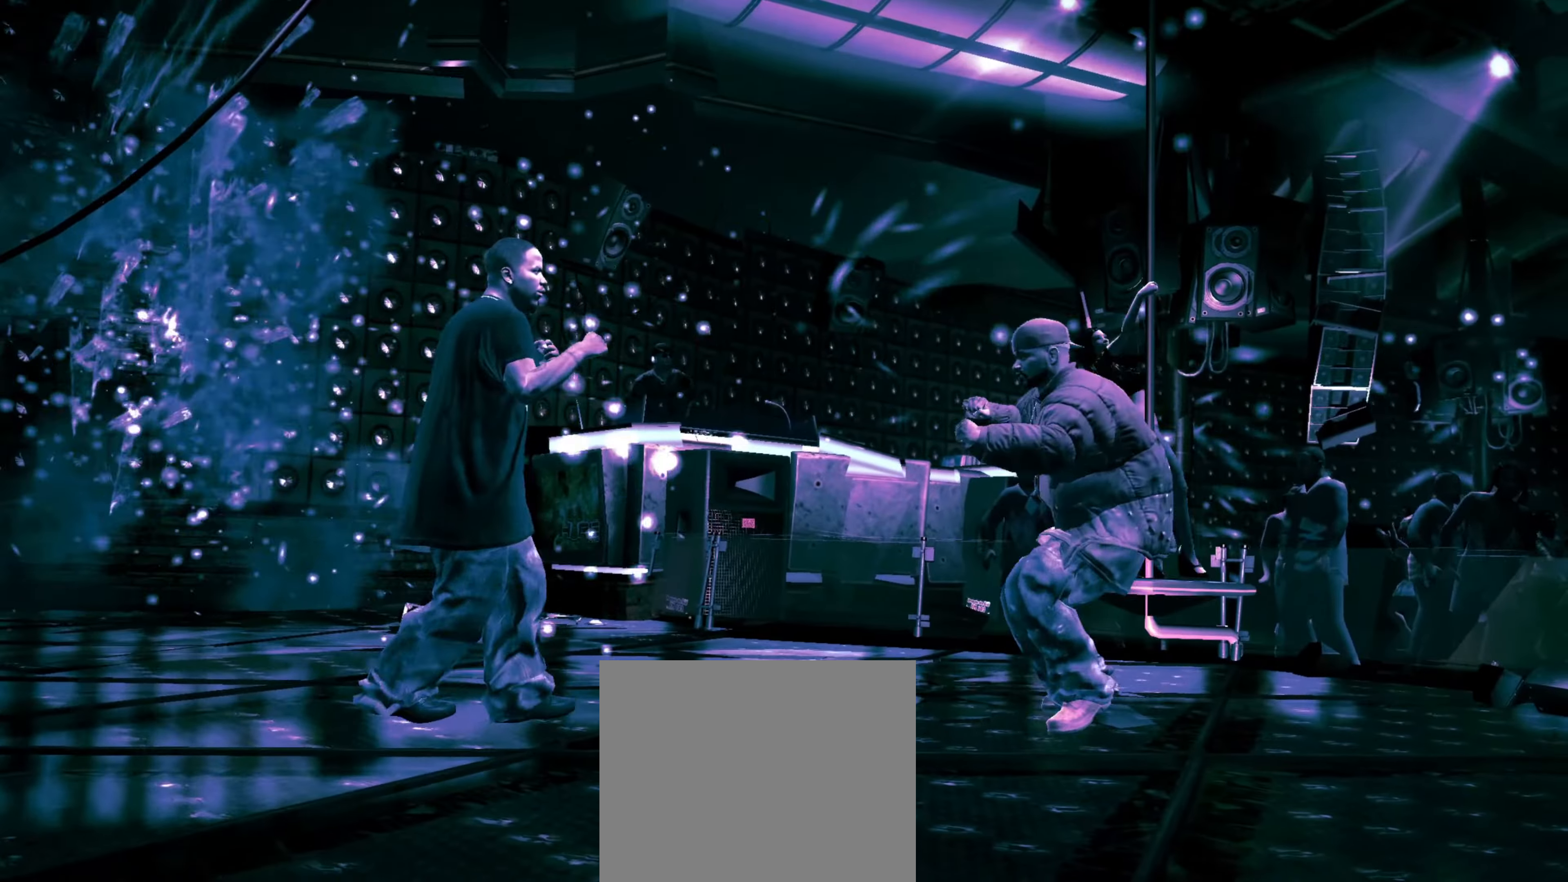
{"dt_ms": 500, "buttons": [], "left_stick": "down-left", "right_stick": "center", "events": [[17, "right_stick", "down"], [84, "right_stick", "right"], [134, "right_stick", "up"], [184, "left_stick", "down-left"], [217, "right_stick", "center"], [267, "left_stick", "center"], [334, "R1", "down"], [384, "left_stick", "down-left"], [400, "R1", "up"]]}
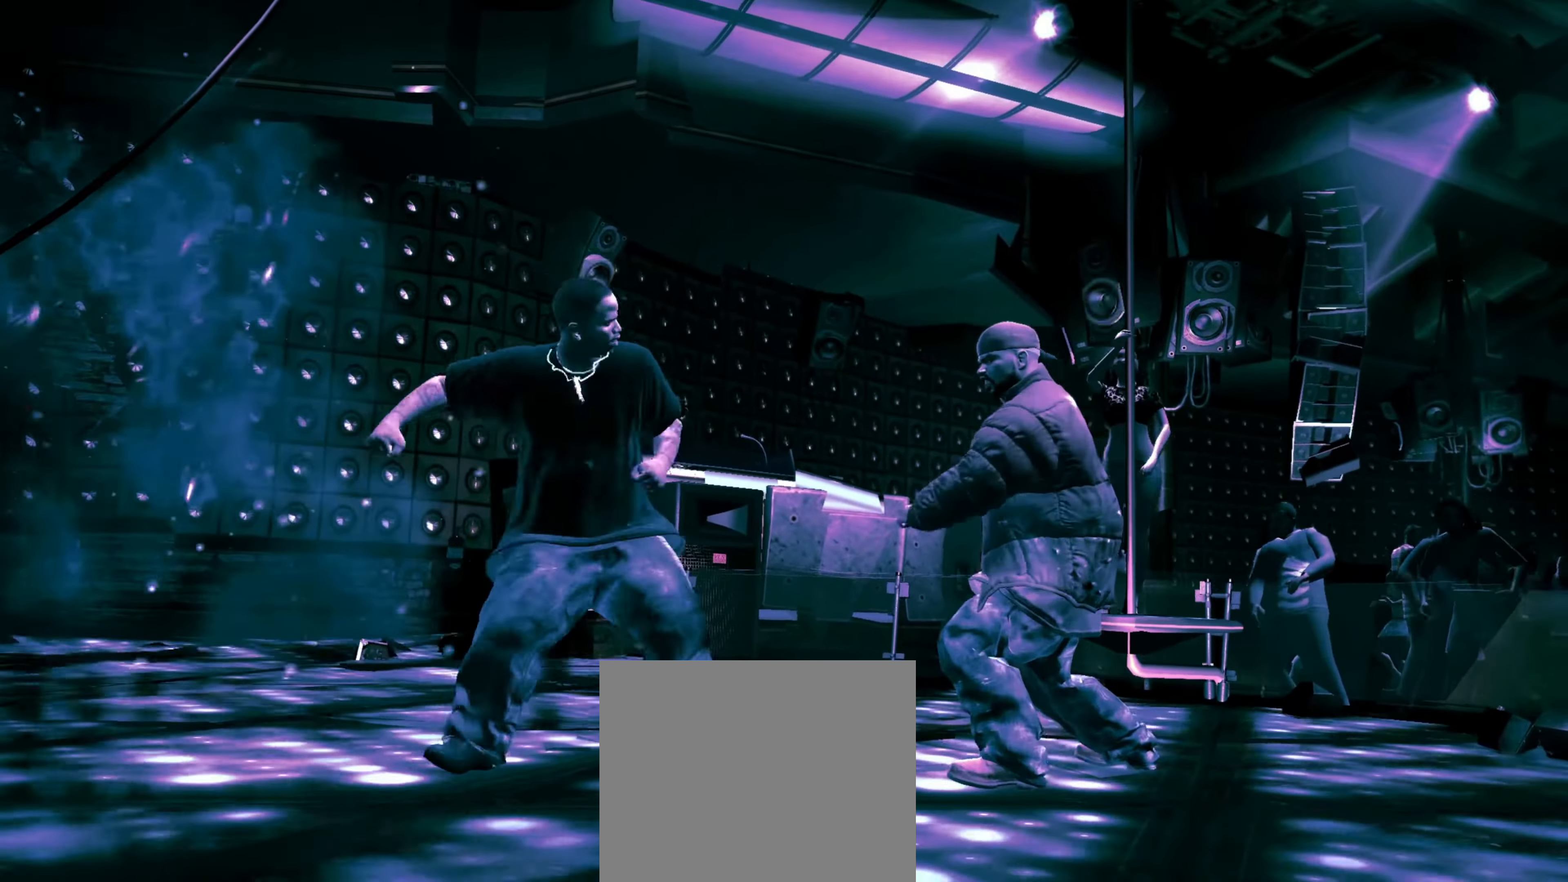
{"dt_ms": 500, "buttons": ["R2"], "left_stick": "center", "right_stick": "up", "events": [[467, "left_stick", "center"], [484, "R2", "down"], [500, "right_stick", "up"]]}
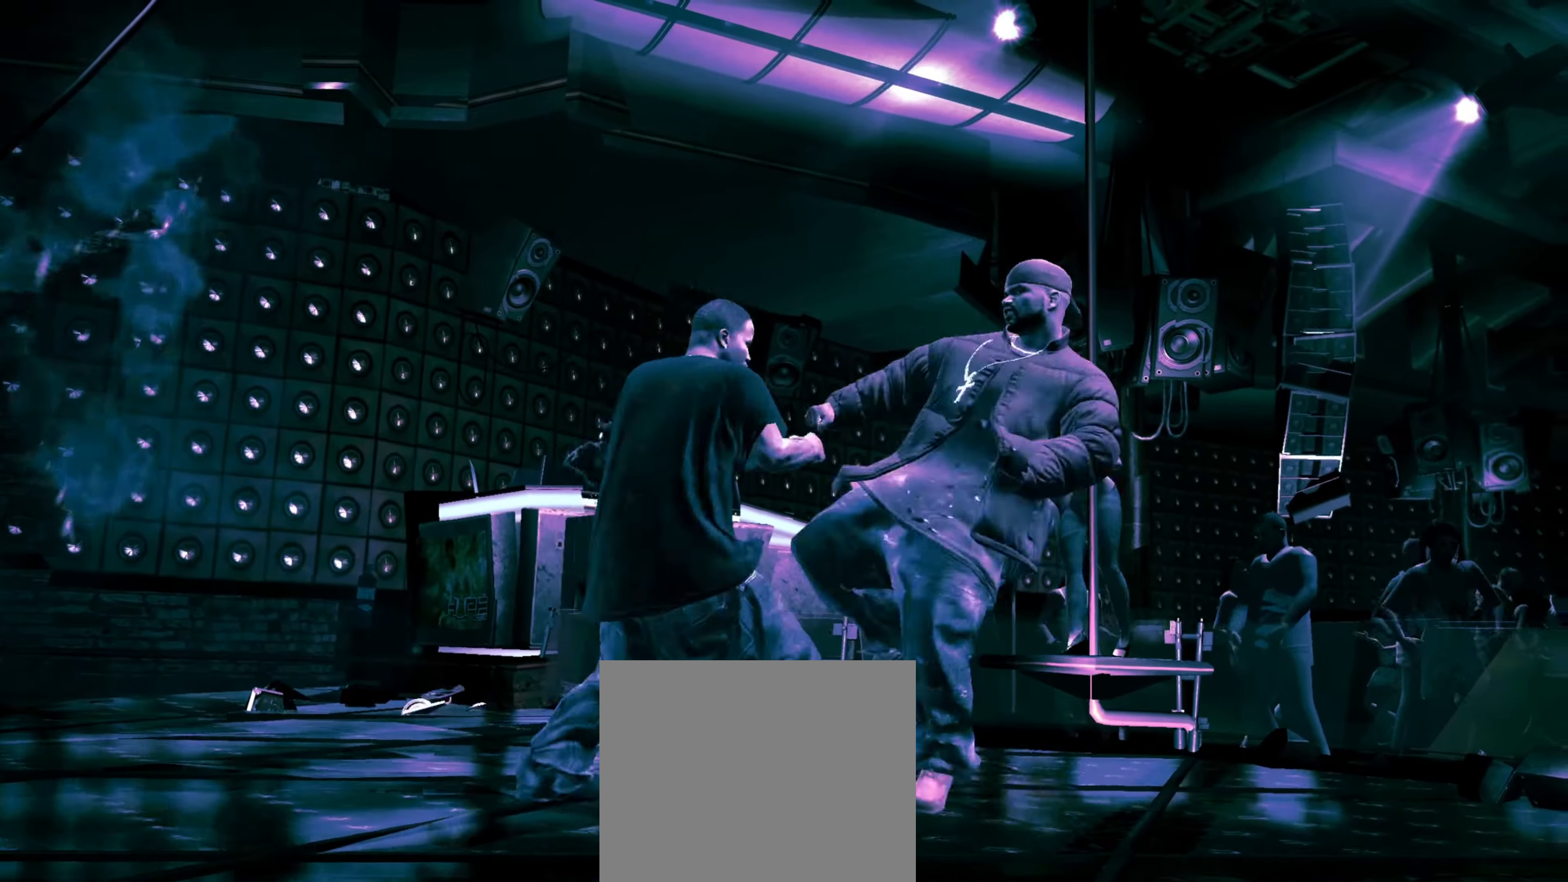
{"dt_ms": 500, "buttons": [], "left_stick": "down-right", "right_stick": "center", "events": [[184, "R2", "up"], [234, "left_stick", "right"], [267, "right_stick", "center"], [433, "left_stick", "down-right"]]}